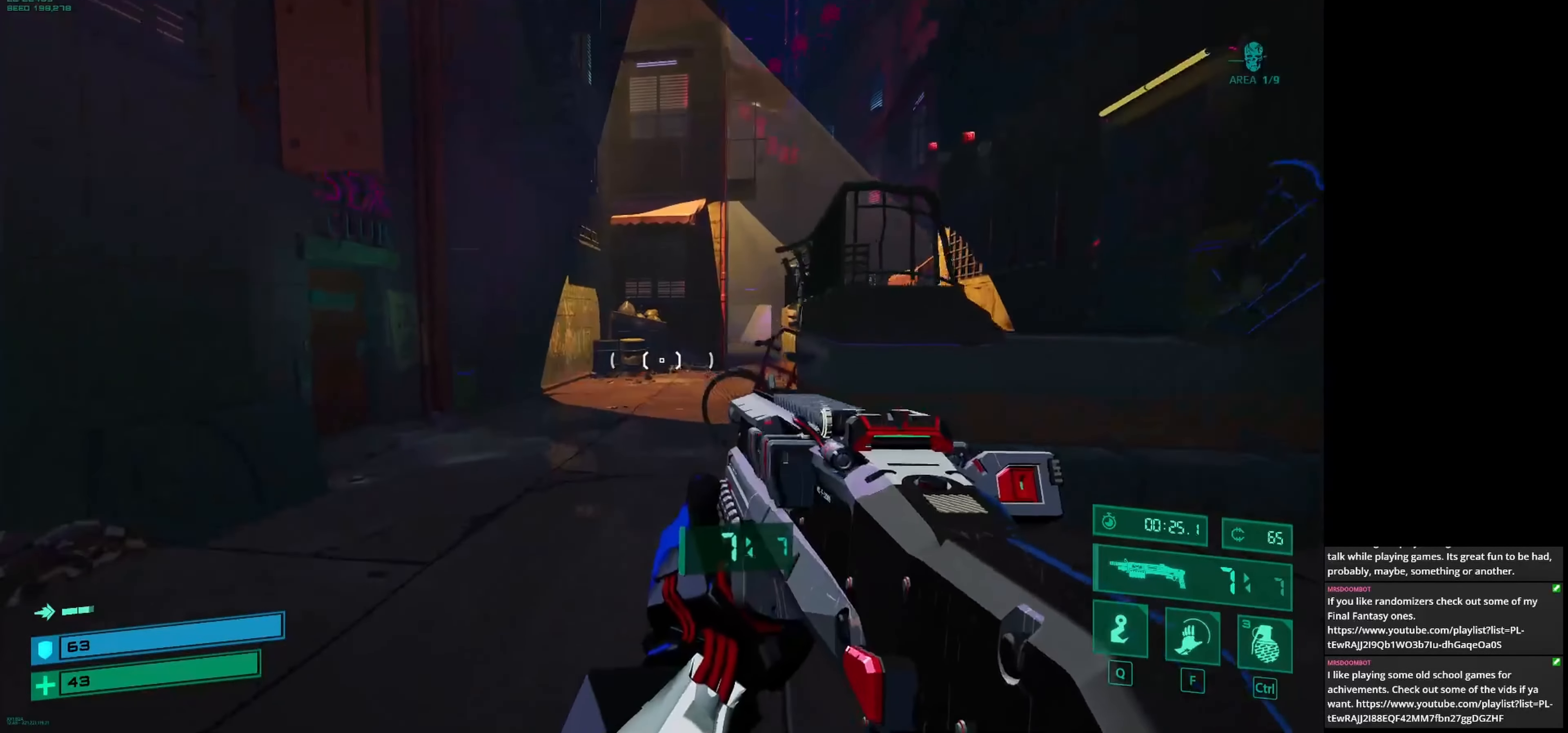
Gameplay with keyboard and mouse; each line is a JSON object with the keys and mouse buttons held at the frame after it. "events" lists presses ("down") and releases ("up") of "1", "2", "3", "4", "5", "a", "alt", "c", "caps_lock", "ctrl", "d", "e", "f", "g", "q", "r", "s", "shift", "space", "t", "tab", "v", "w", "x", "z", "mouse_left", "mouse_wheel" and "mouse_right" between this image and that frame as [ms after this image, input, new state], when the widget could be followed in between. "mouse_left", "mouse_wheel", "mouse_right" = the "left", "wheel", "right" buttons of the "mouse" list. No other keys are recorded. "wheel" means that the mouse wheel is clicked or scrolled. Not read: mouse_move.
{"keys": ["w"], "mouse": [], "events": []}
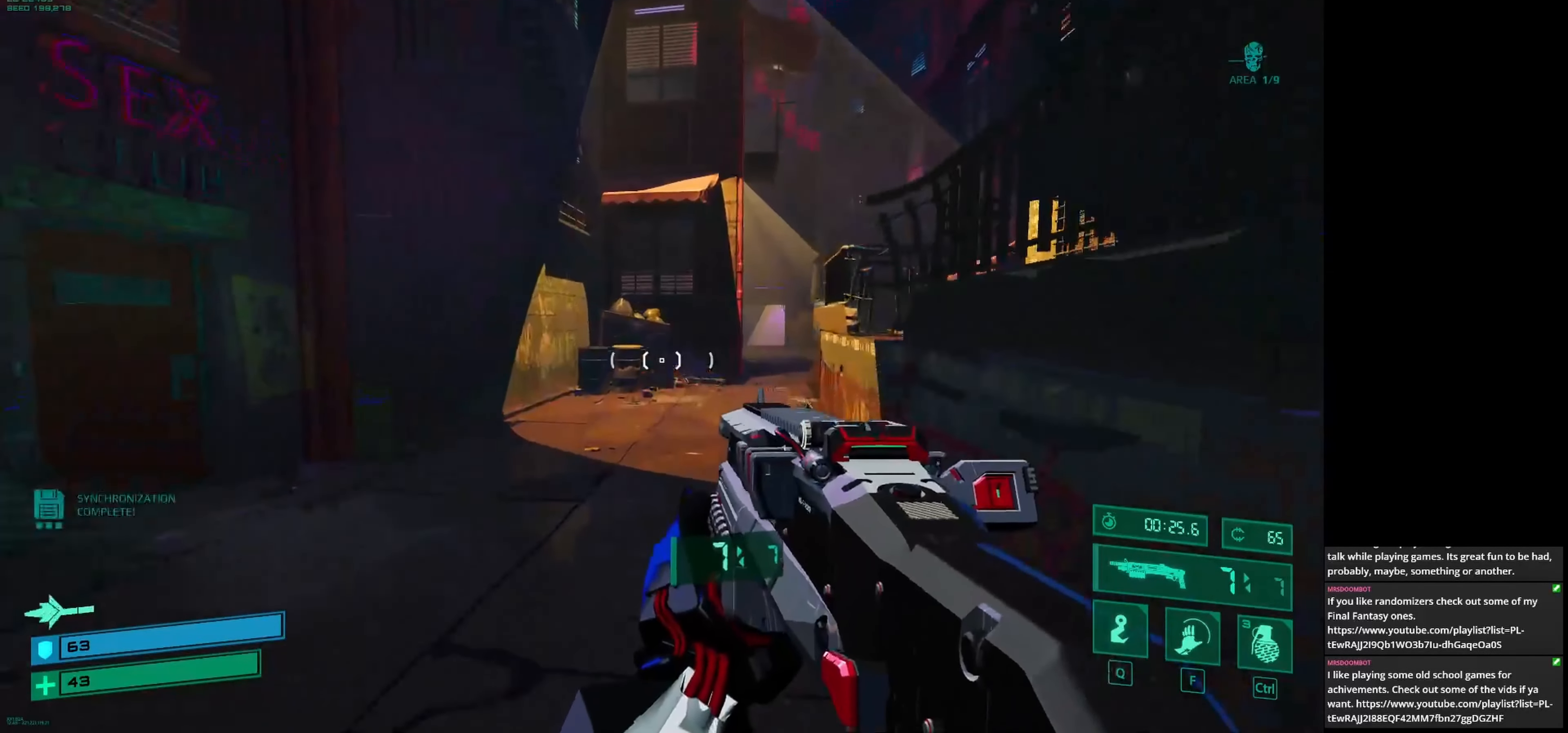
{"keys": ["w"], "mouse": [], "events": []}
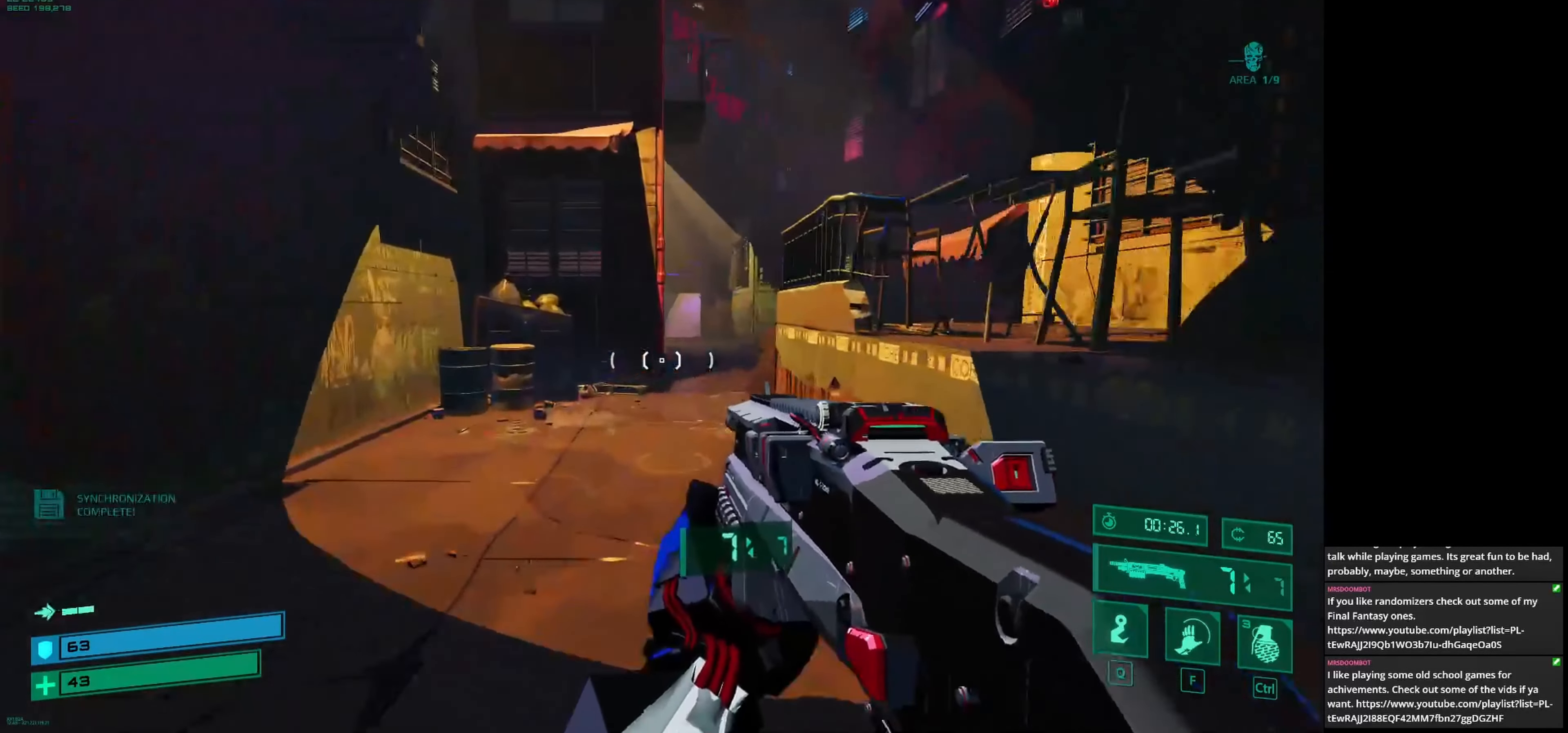
{"keys": ["w"], "mouse": [], "events": [[125, "shift", "down"], [250, "shift", "up"]]}
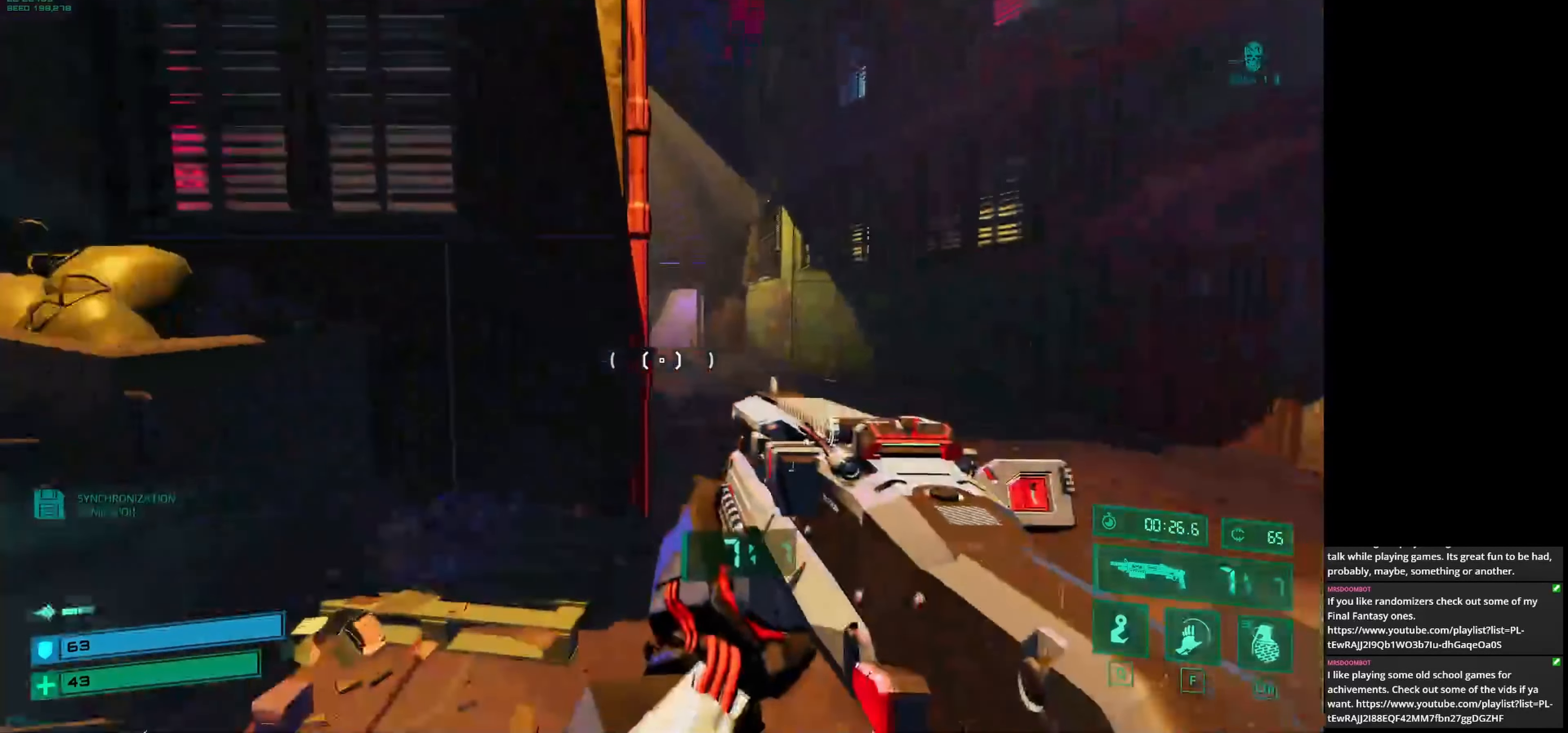
{"keys": ["w"], "mouse": [], "events": [[83, "d", "down"], [375, "d", "up"]]}
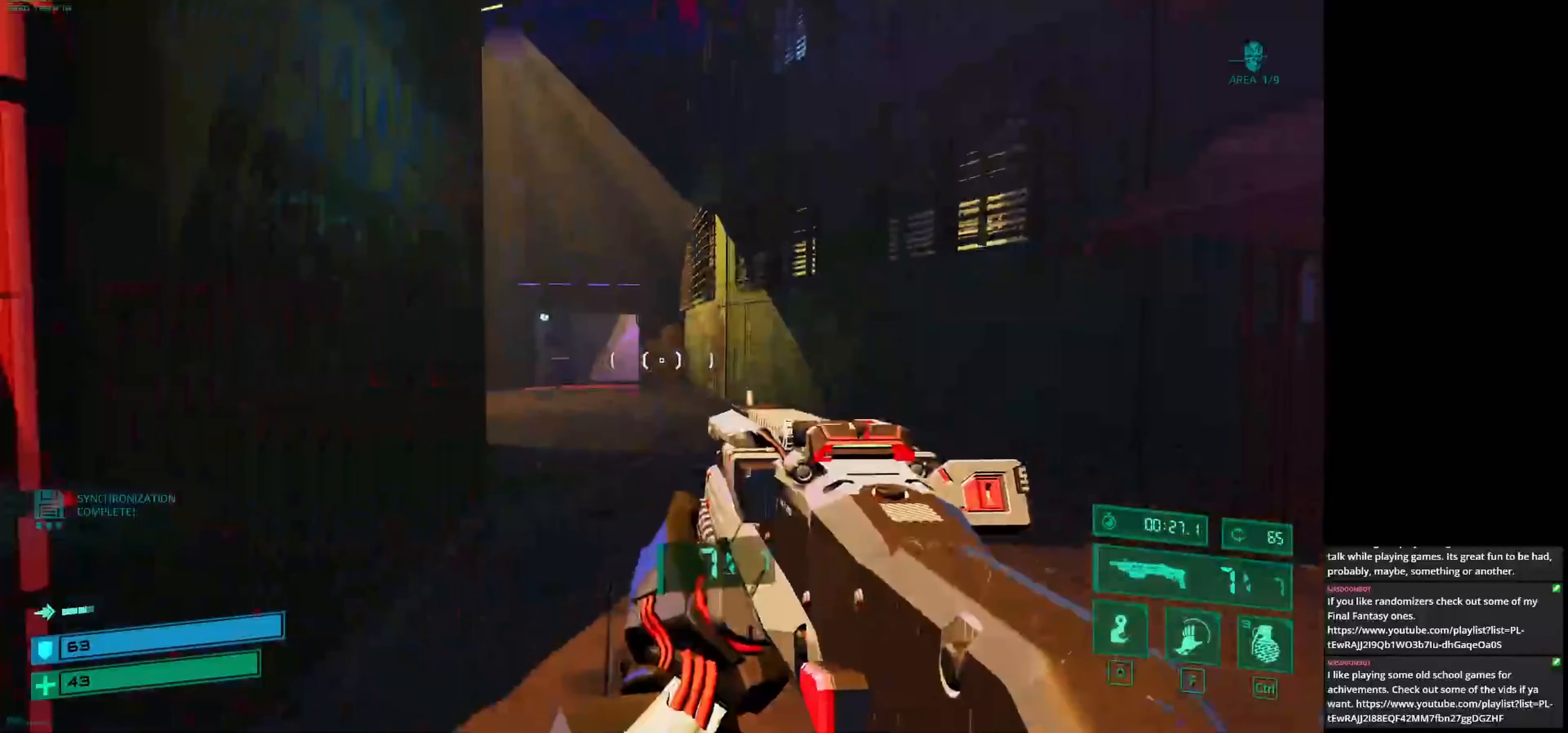
{"keys": ["w"], "mouse": [], "events": []}
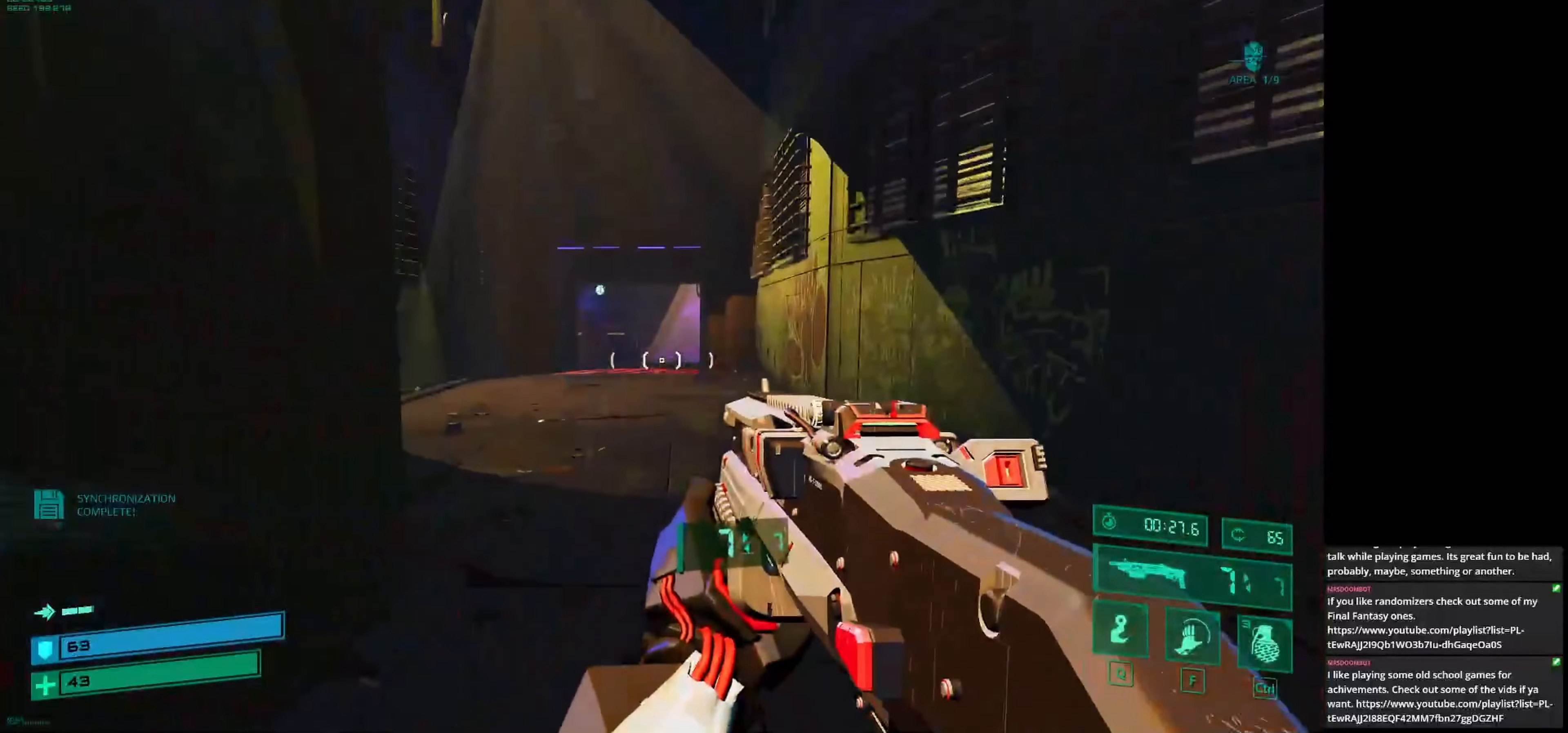
{"keys": ["w"], "mouse": [], "events": [[292, "shift", "down"], [375, "shift", "up"]]}
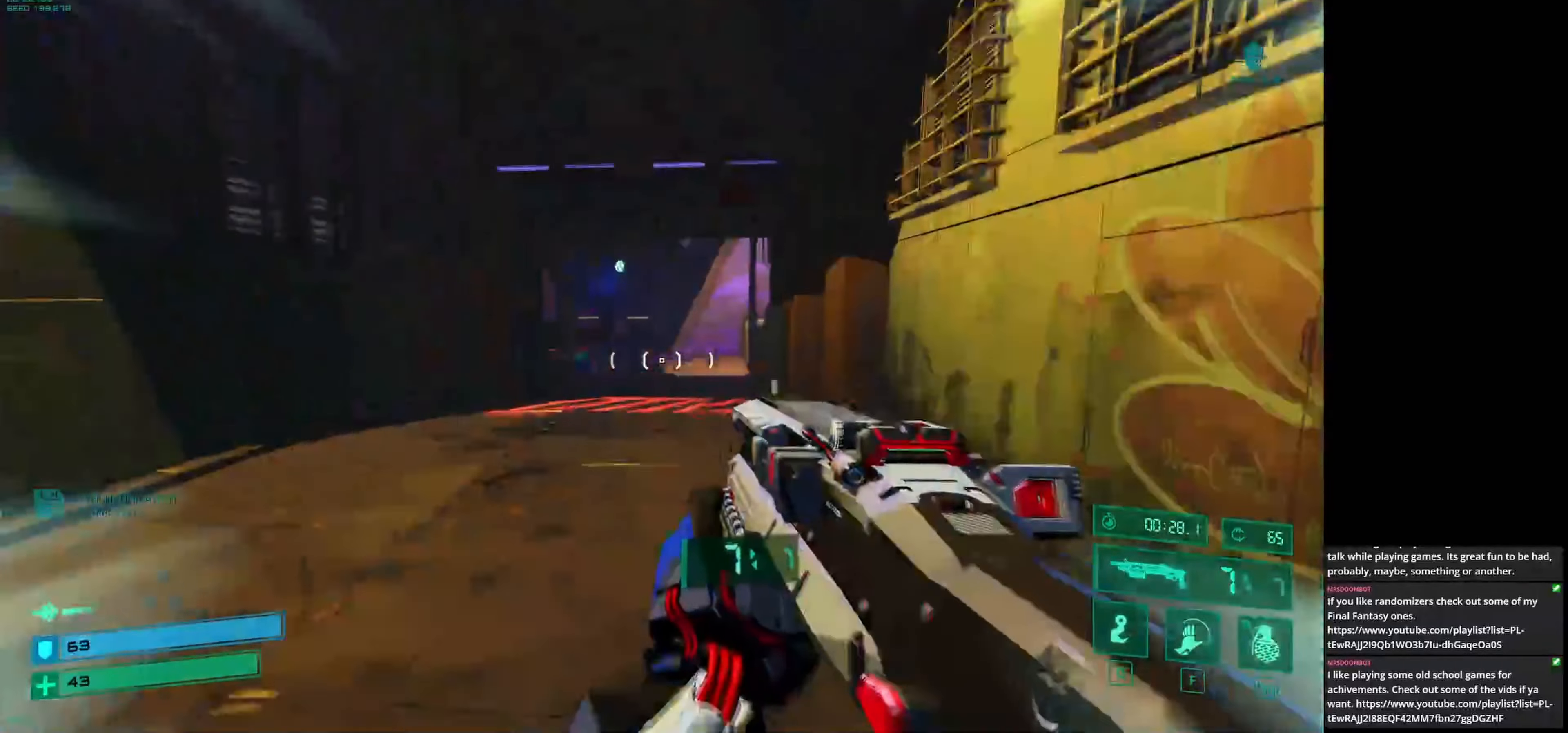
{"keys": ["w"], "mouse": [], "events": []}
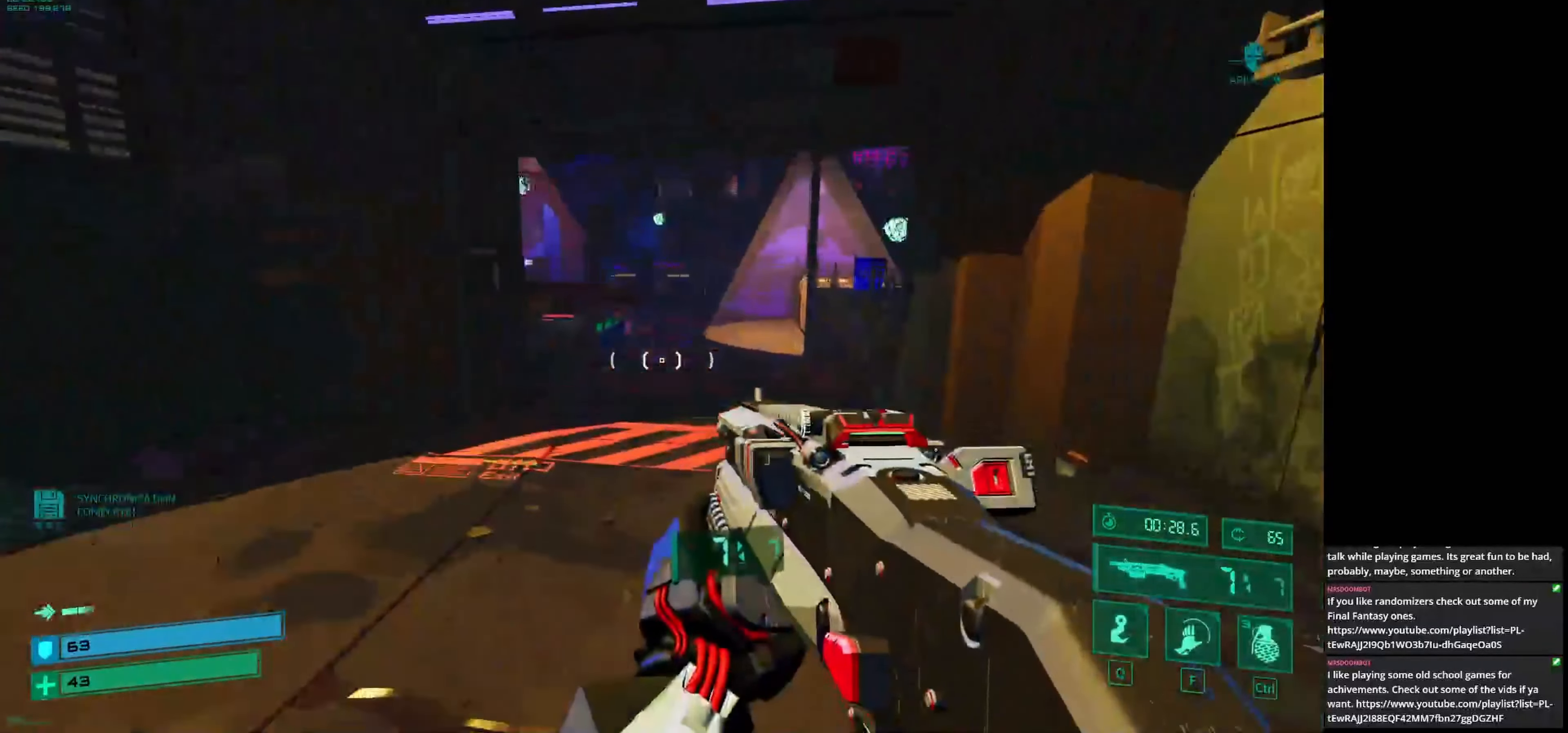
{"keys": ["w"], "mouse": [], "events": [[292, "d", "down"], [458, "d", "up"]]}
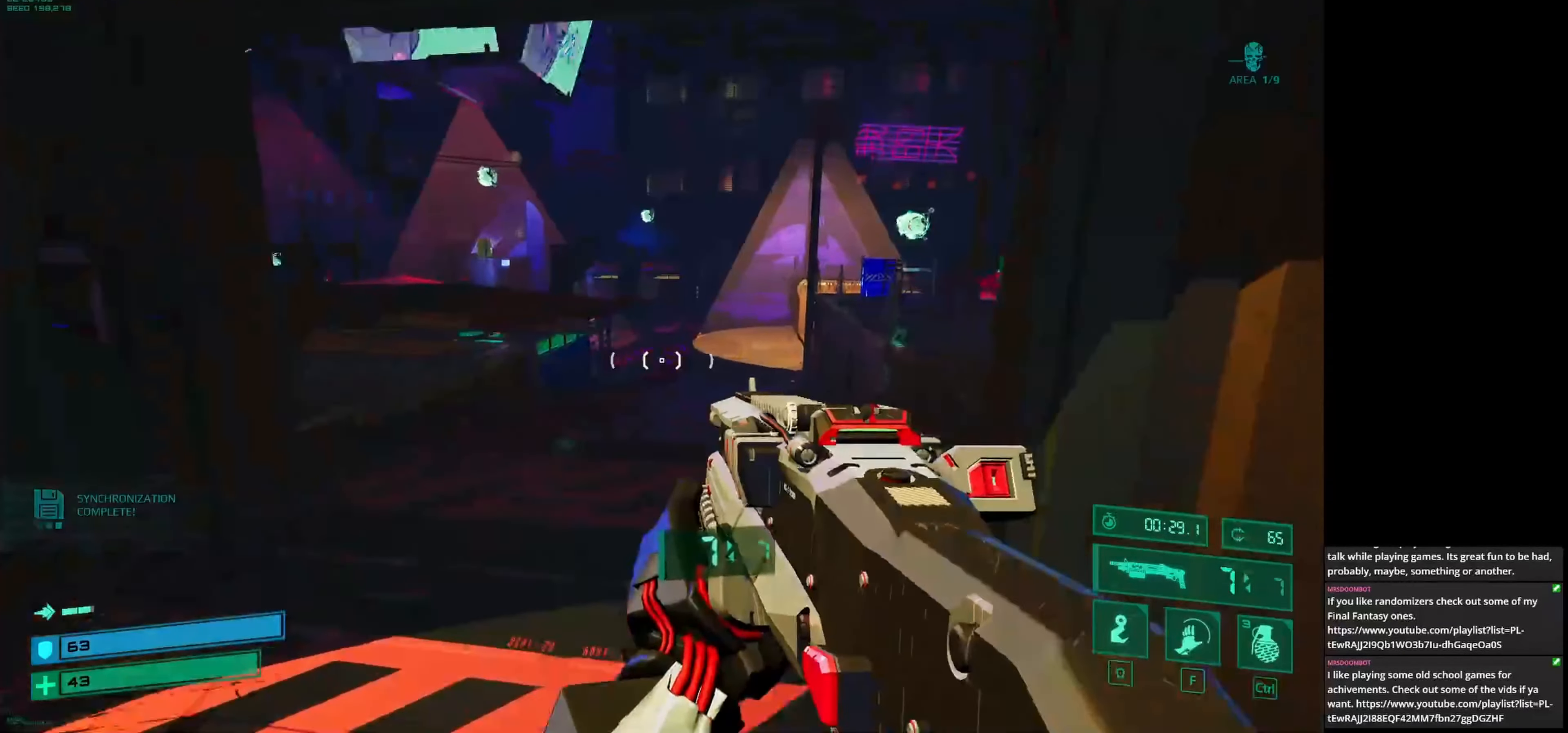
{"keys": ["w"], "mouse": [], "events": []}
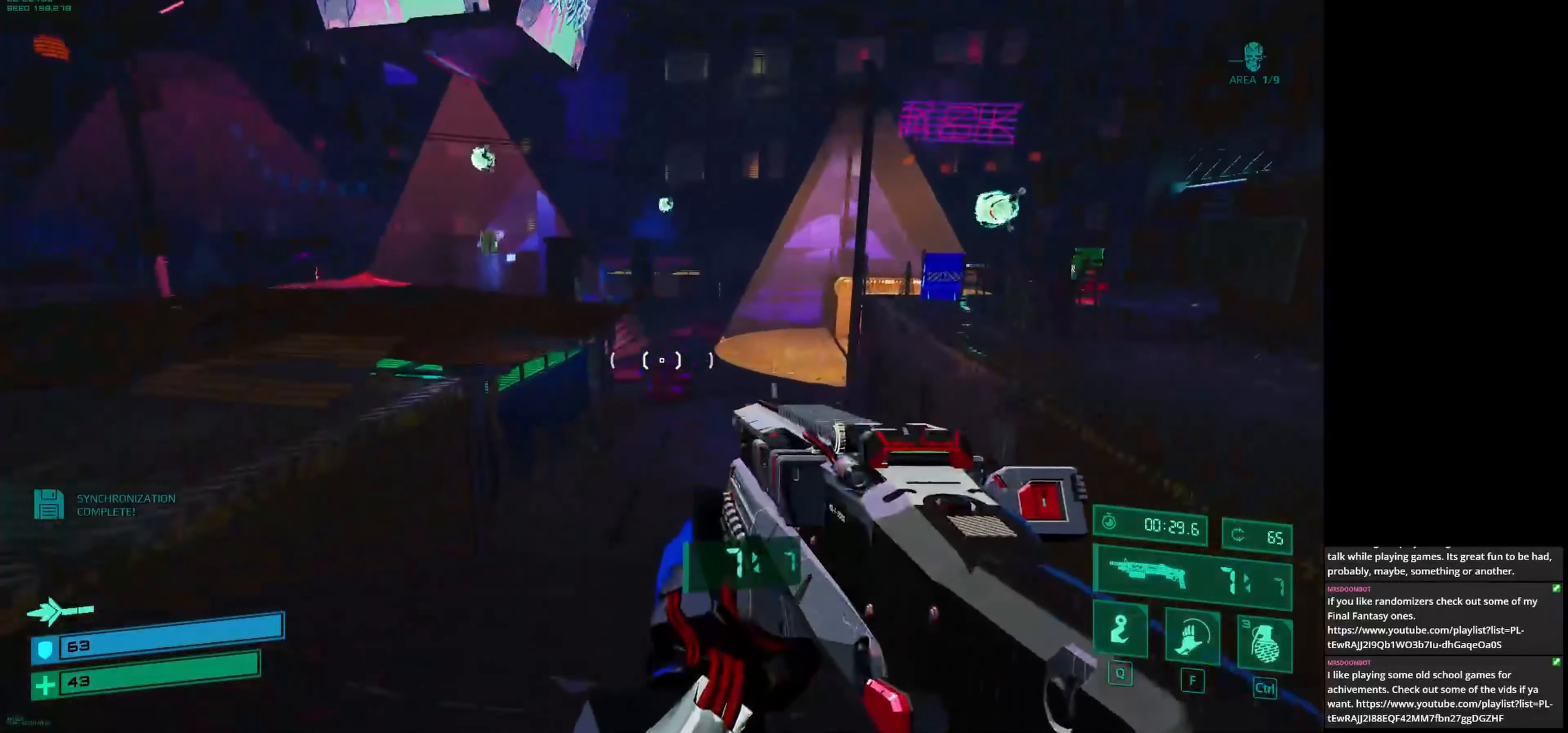
{"keys": ["a", "w"], "mouse": [], "events": [[83, "a", "down"], [292, "space", "down"], [500, "space", "up"]]}
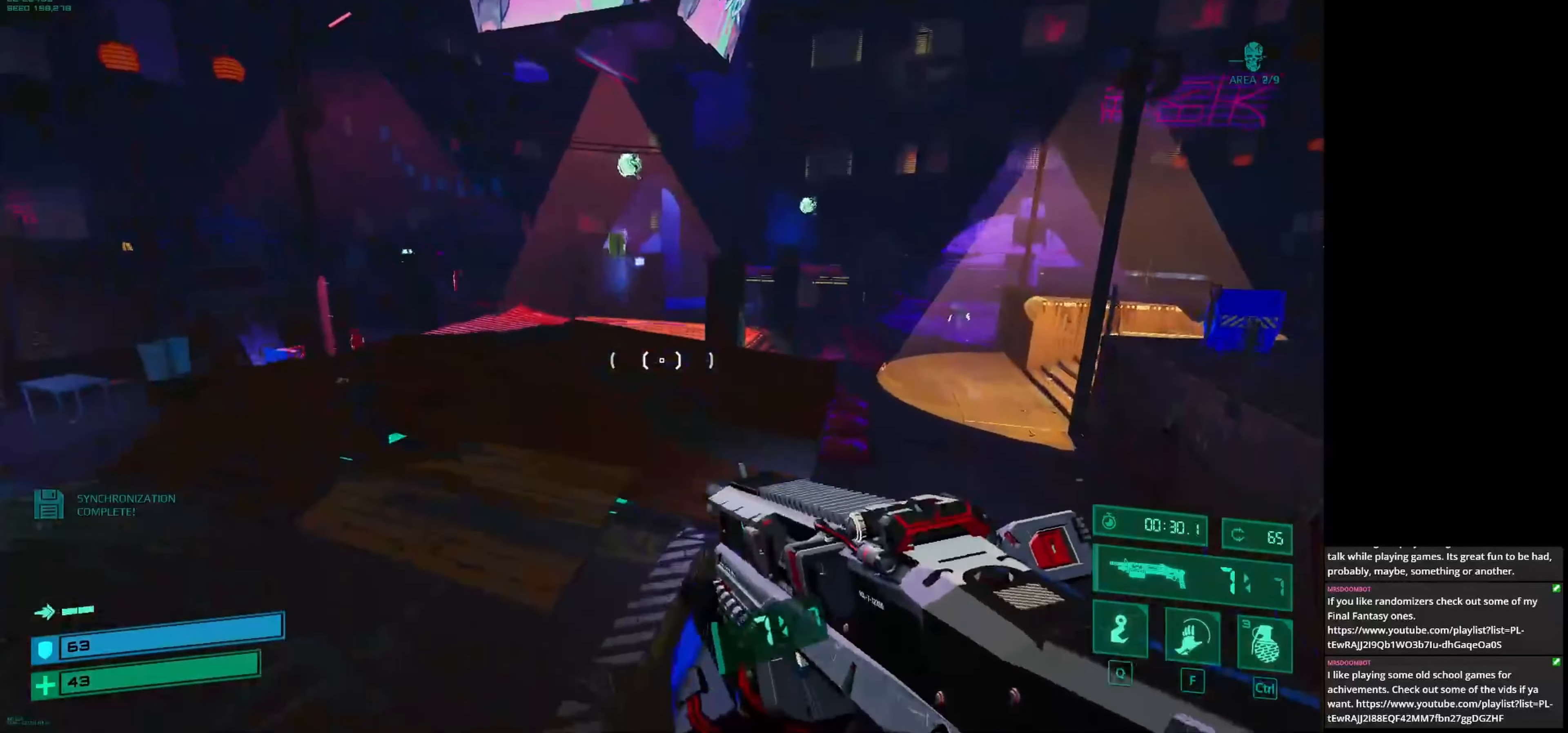
{"keys": ["w"], "mouse": [], "events": [[83, "a", "up"]]}
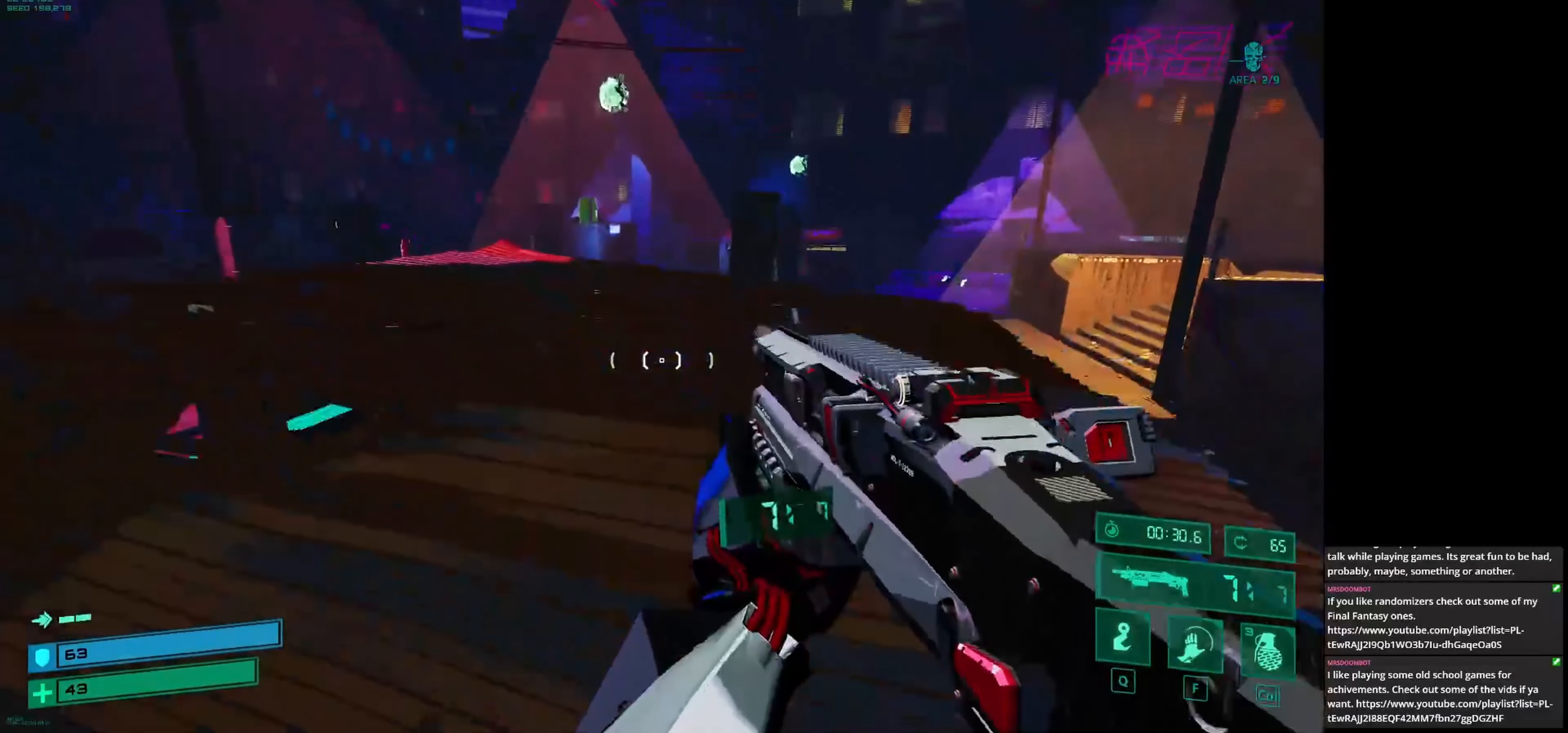
{"keys": ["w"], "mouse": [], "events": []}
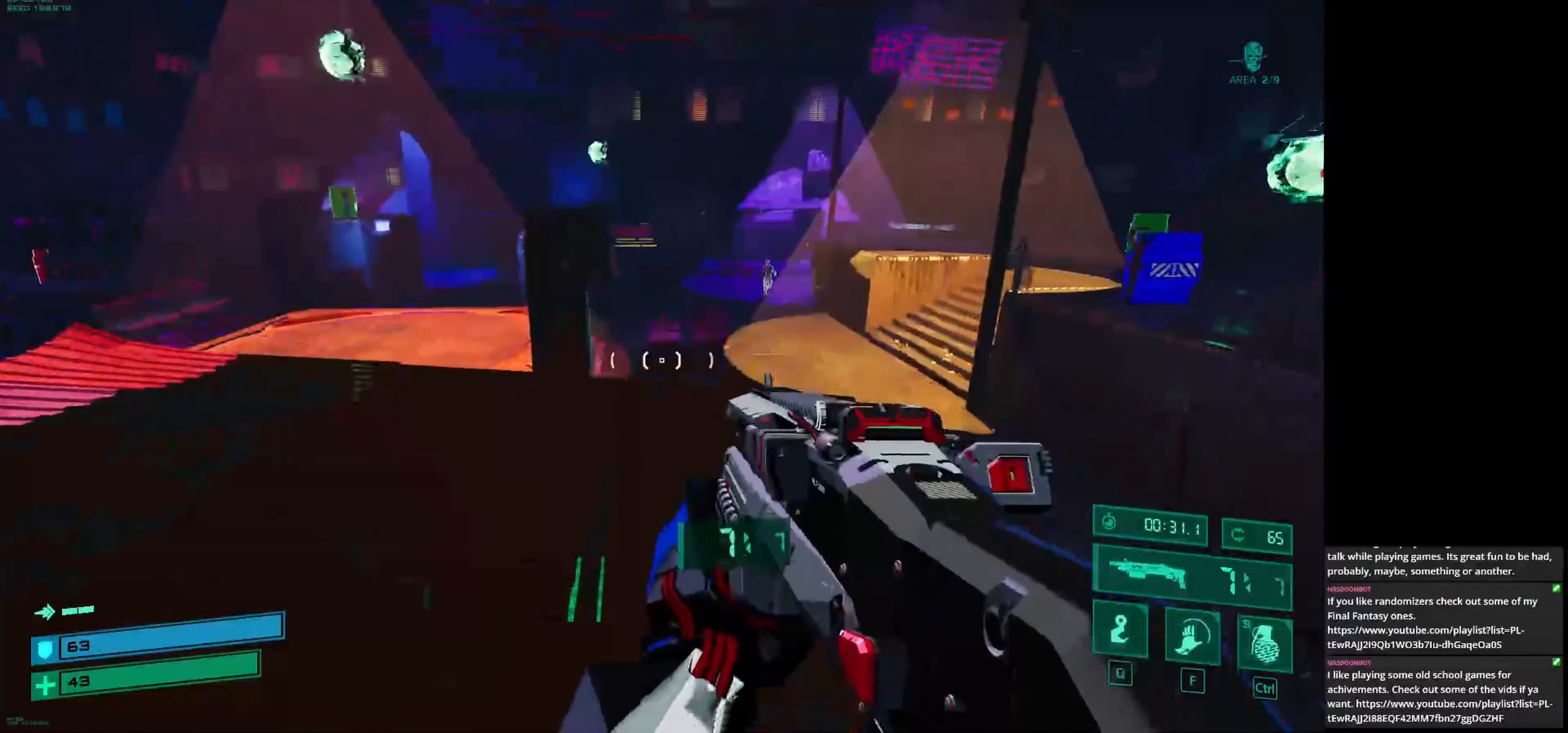
{"keys": ["w"], "mouse": [], "events": []}
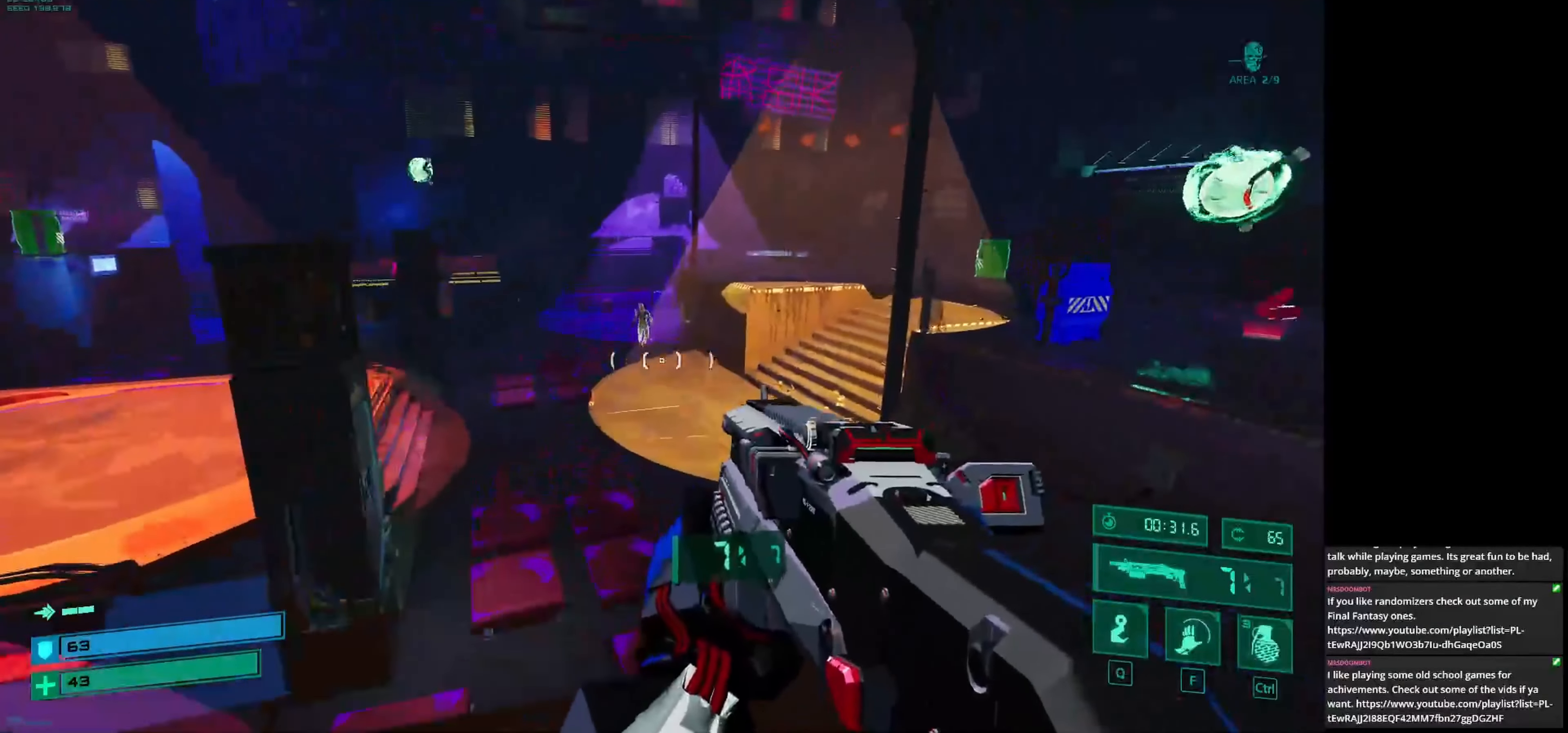
{"keys": ["w"], "mouse": [], "events": [[375, "q", "down"], [458, "q", "up"]]}
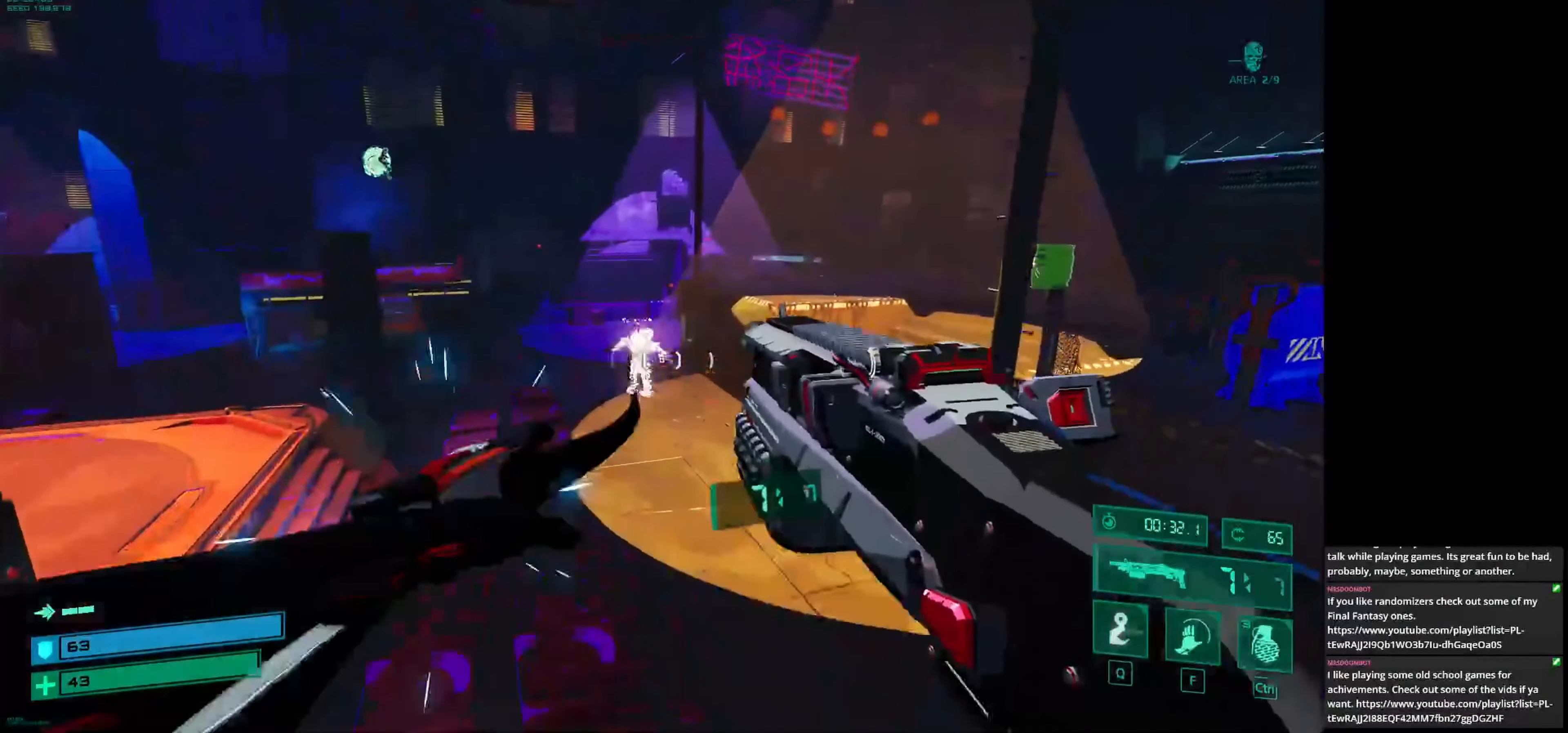
{"keys": [], "mouse": [], "events": [[458, "w", "up"]]}
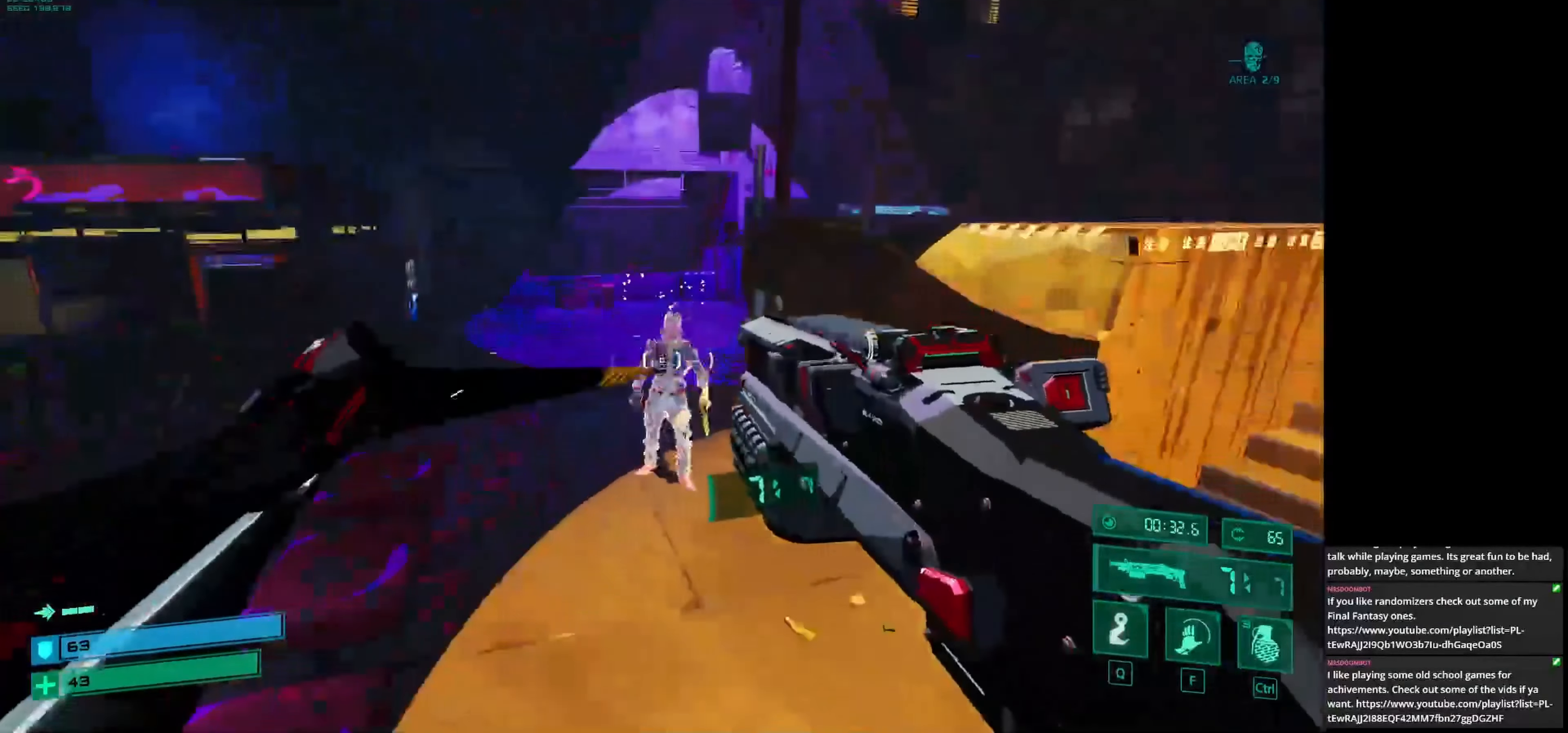
{"keys": ["w"], "mouse": [], "events": [[42, "mouse_left", "down"], [167, "mouse_left", "up"], [250, "w", "down"]]}
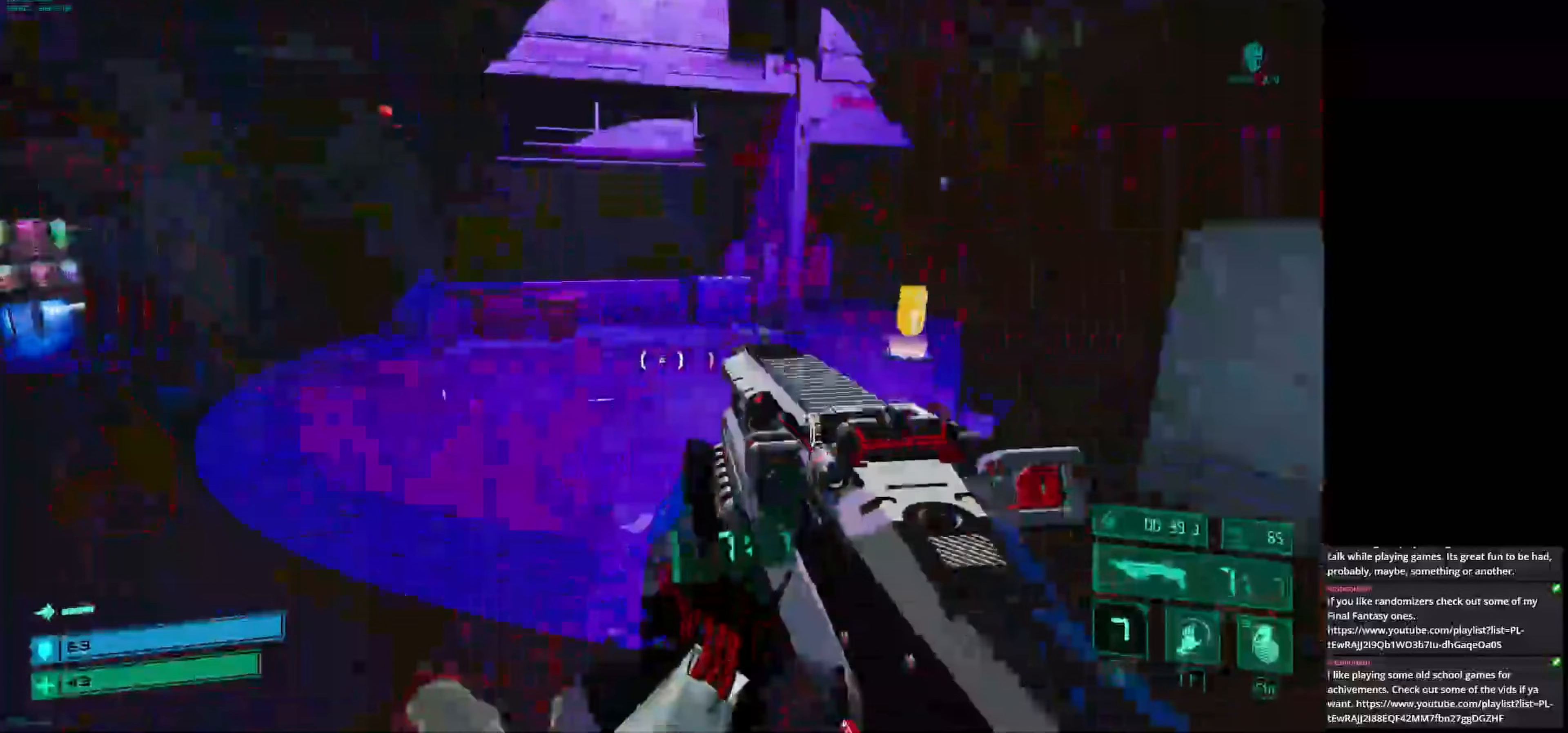
{"keys": ["w"], "mouse": [], "events": [[208, "shift", "down"], [333, "shift", "up"]]}
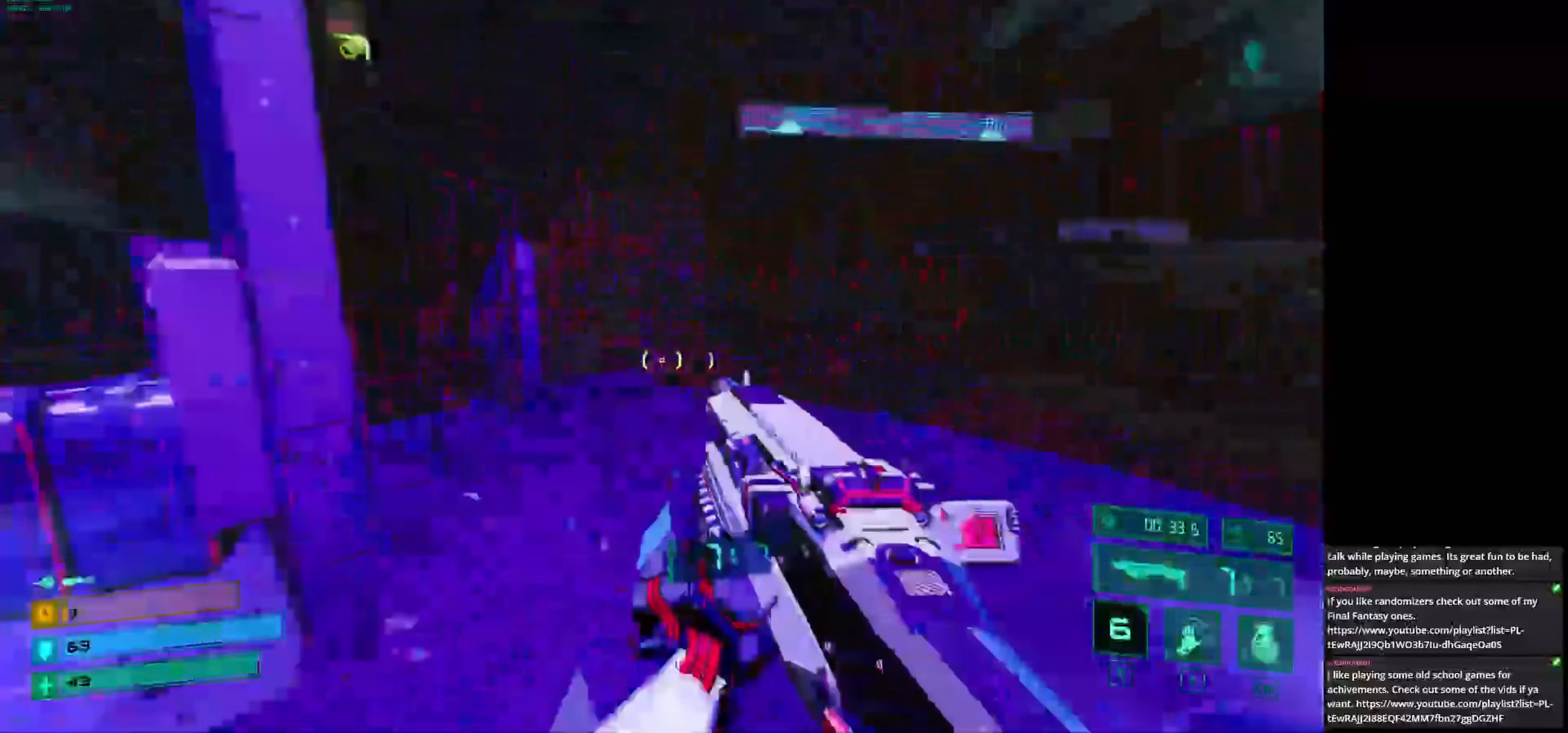
{"keys": ["a", "w"], "mouse": [], "events": [[125, "d", "down"], [250, "a", "down"], [250, "d", "up"]]}
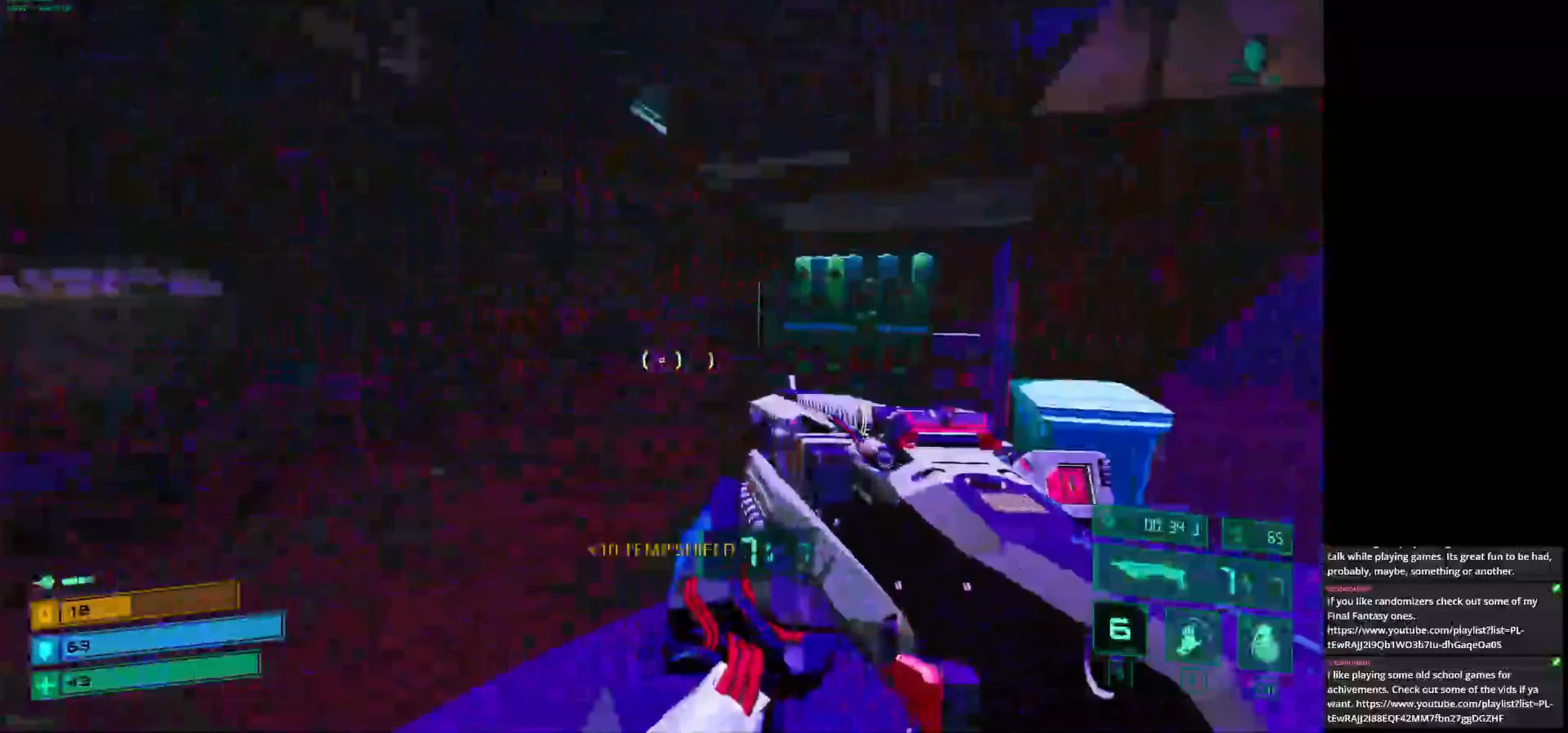
{"keys": ["d", "w"], "mouse": [], "events": [[83, "w", "up"], [250, "w", "down"], [292, "a", "up"], [375, "d", "down"]]}
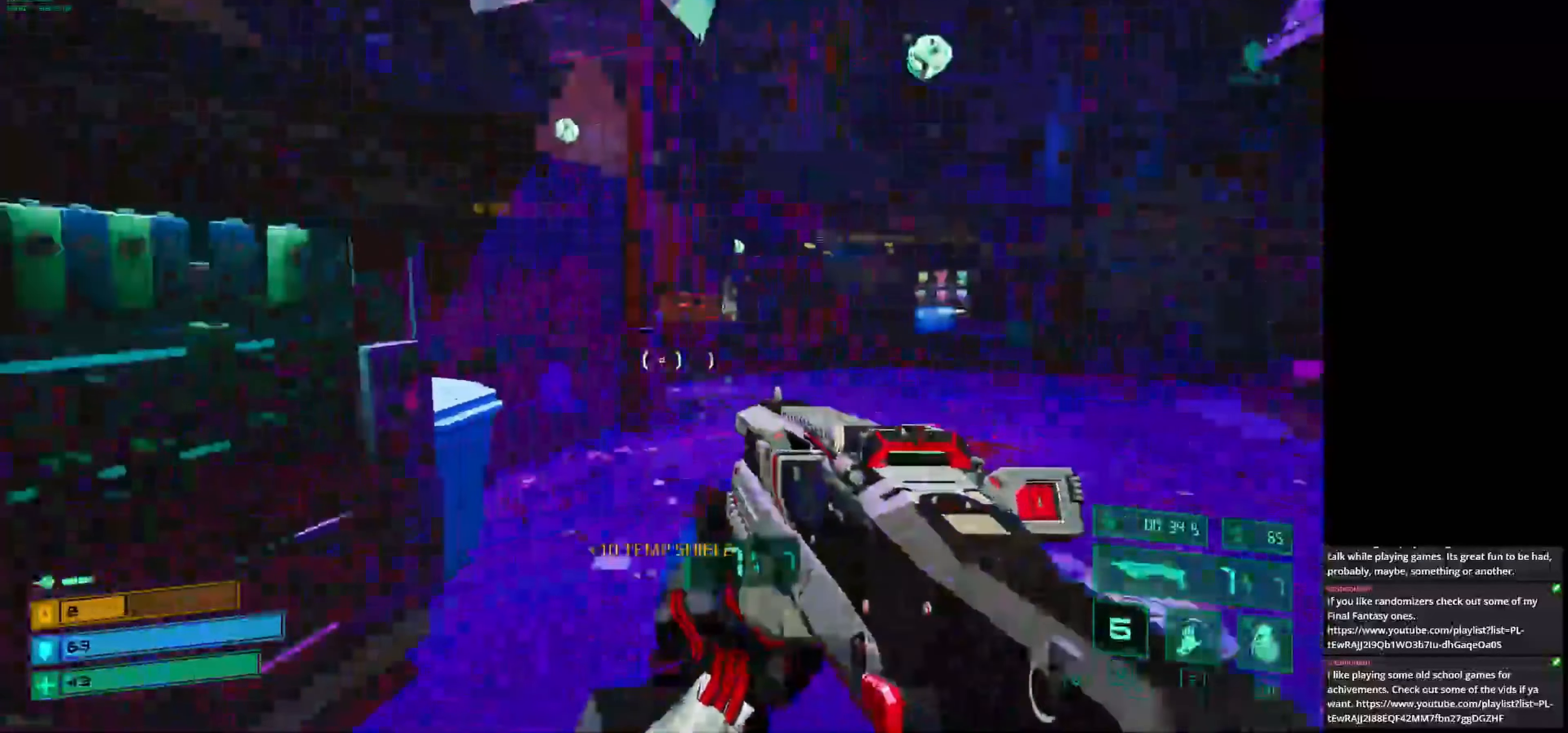
{"keys": ["w"], "mouse": [], "events": [[42, "d", "up"]]}
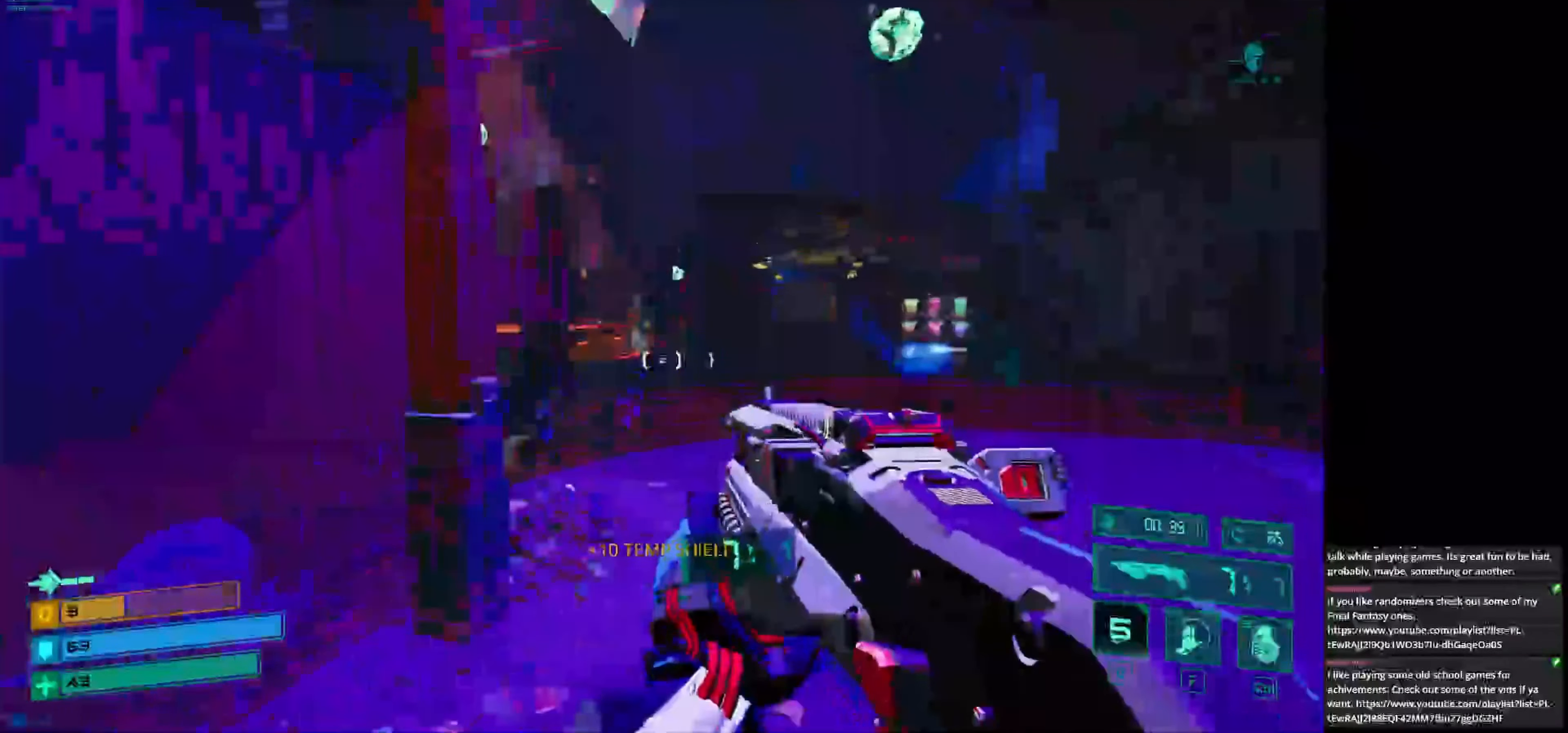
{"keys": ["d", "w"], "mouse": [], "events": [[333, "mouse_left", "down"], [458, "d", "down"], [458, "mouse_left", "up"]]}
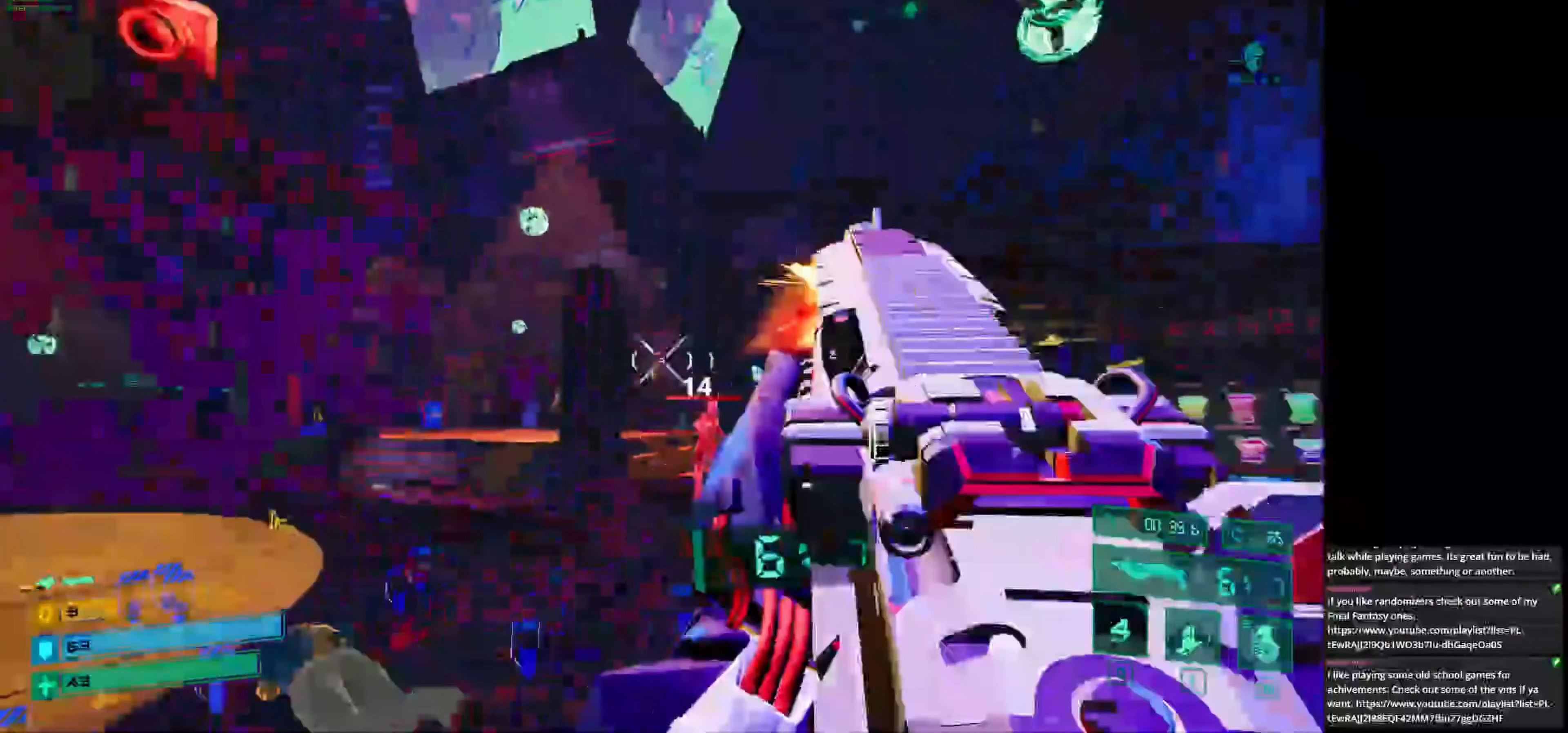
{"keys": ["ctrl", "w"], "mouse": [], "events": [[250, "d", "up"], [458, "ctrl", "down"]]}
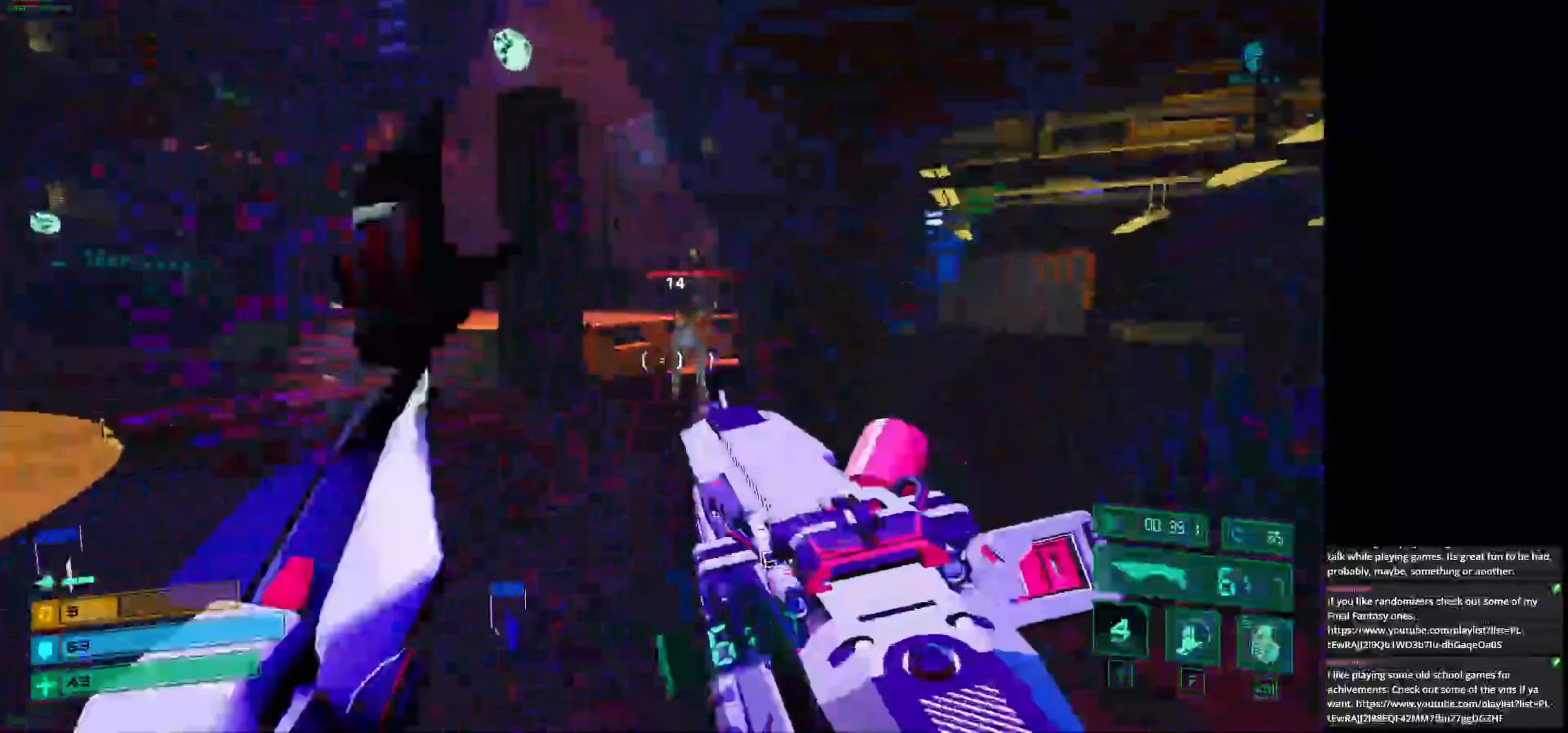
{"keys": ["d"], "mouse": [], "events": [[42, "ctrl", "up"], [125, "d", "down"], [125, "w", "up"]]}
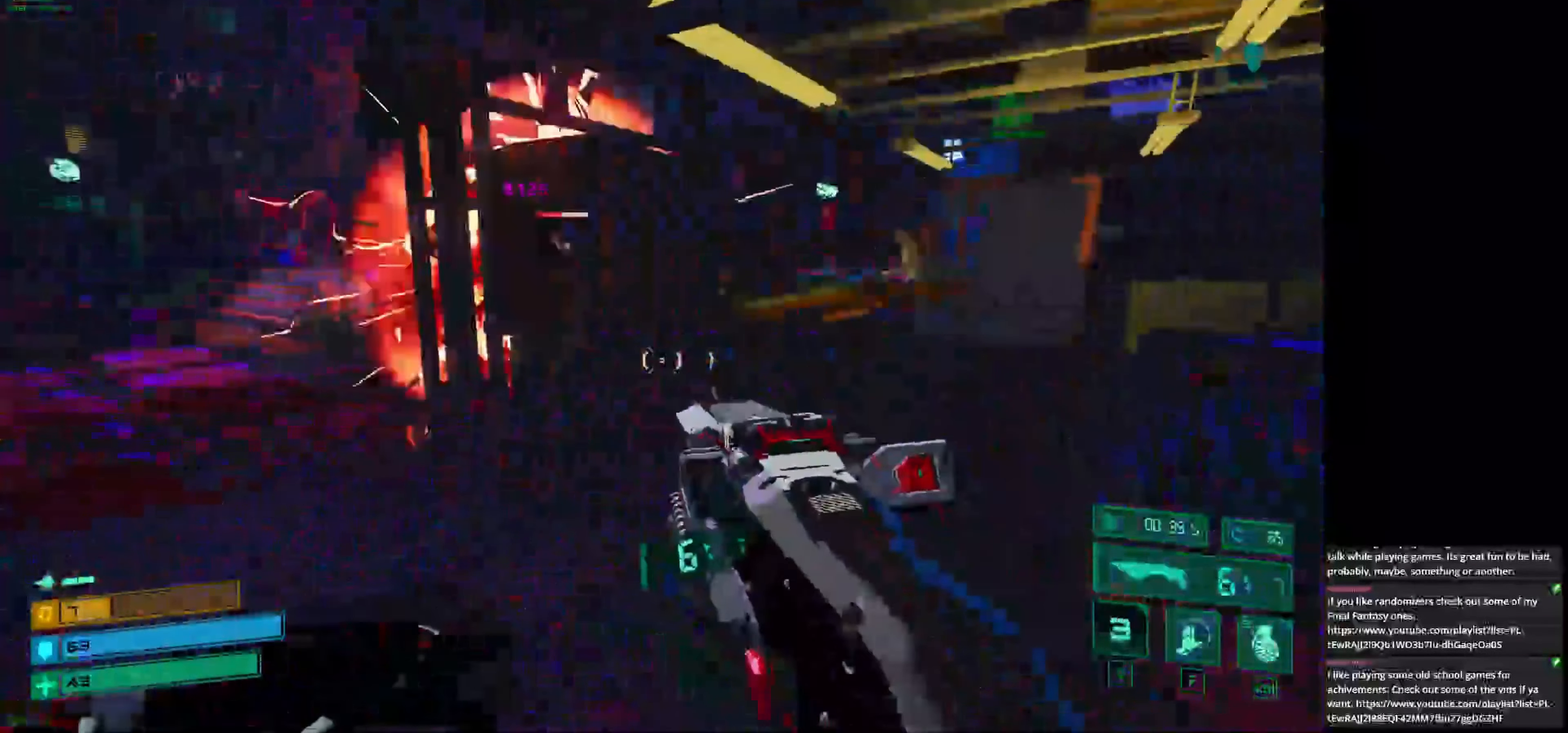
{"keys": ["a", "w"], "mouse": [], "events": [[42, "w", "down"], [125, "d", "up"], [167, "a", "down"], [250, "w", "up"], [375, "w", "down"]]}
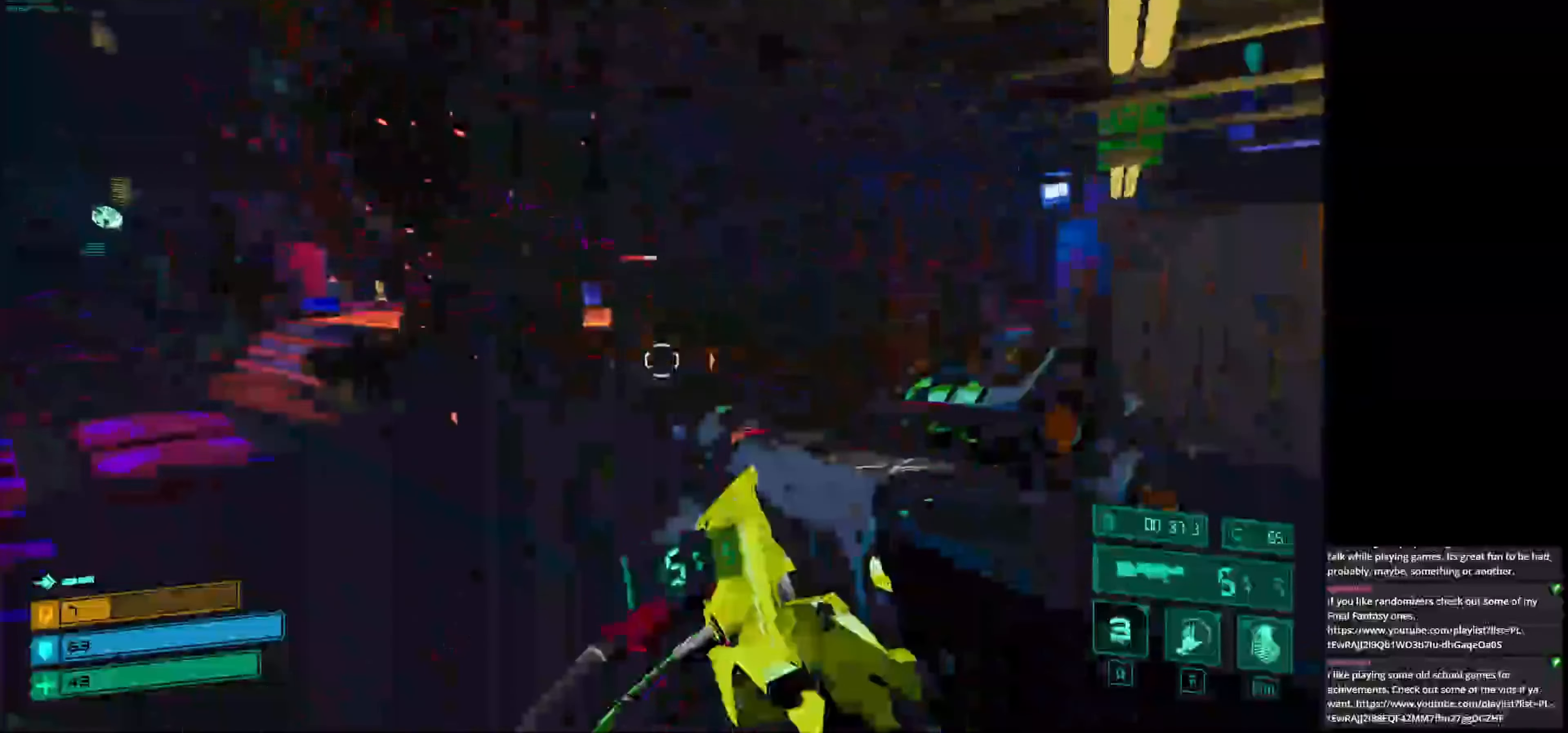
{"keys": ["s"], "mouse": [], "events": [[83, "a", "up"], [250, "s", "down"], [250, "w", "up"]]}
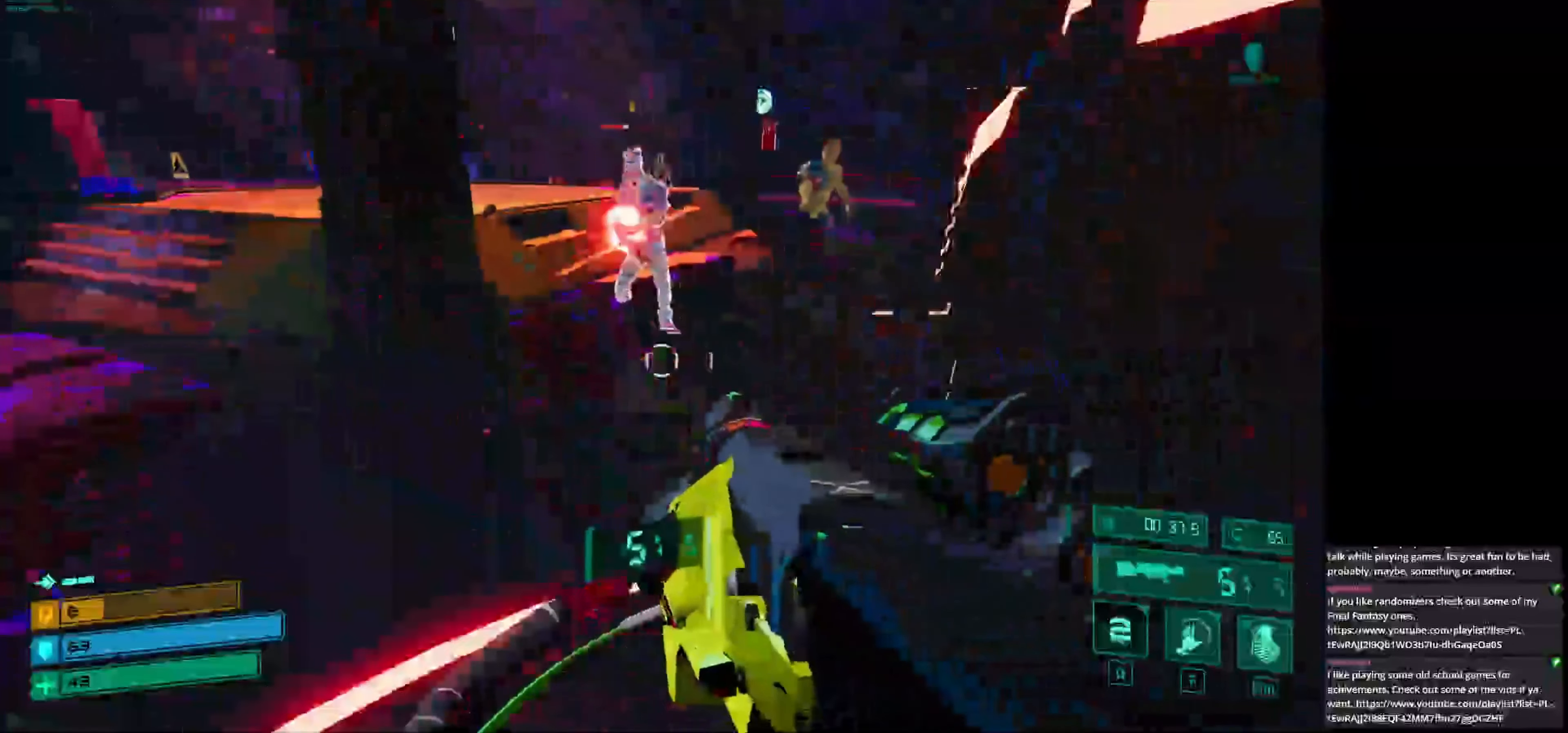
{"keys": ["d"], "mouse": [], "events": [[42, "space", "down"], [125, "mouse_left", "down"], [208, "mouse_left", "up"], [208, "space", "up"], [375, "d", "down"], [417, "s", "up"]]}
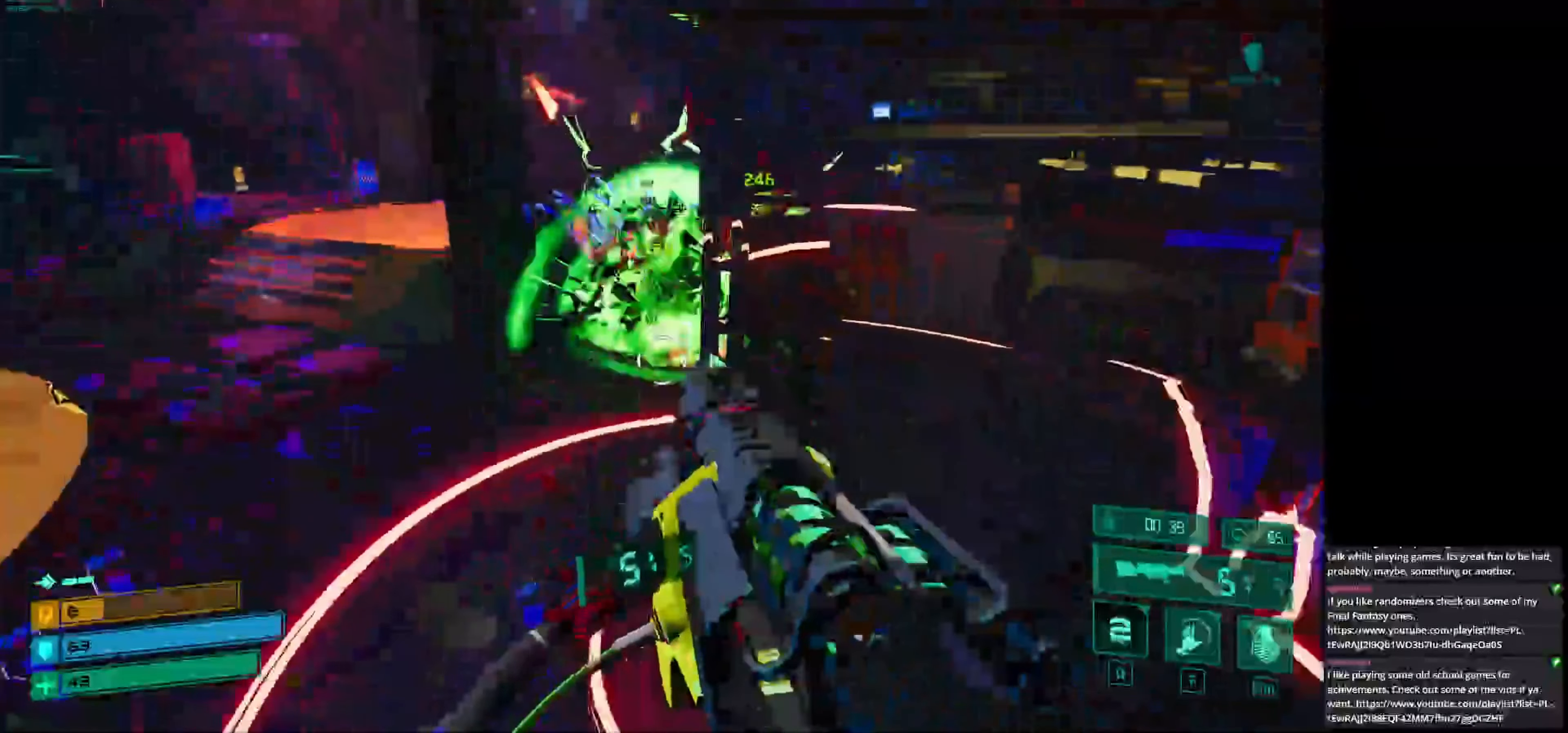
{"keys": ["a", "space", "w"], "mouse": [], "events": [[167, "a", "down"], [208, "d", "up"], [375, "w", "down"], [458, "space", "down"]]}
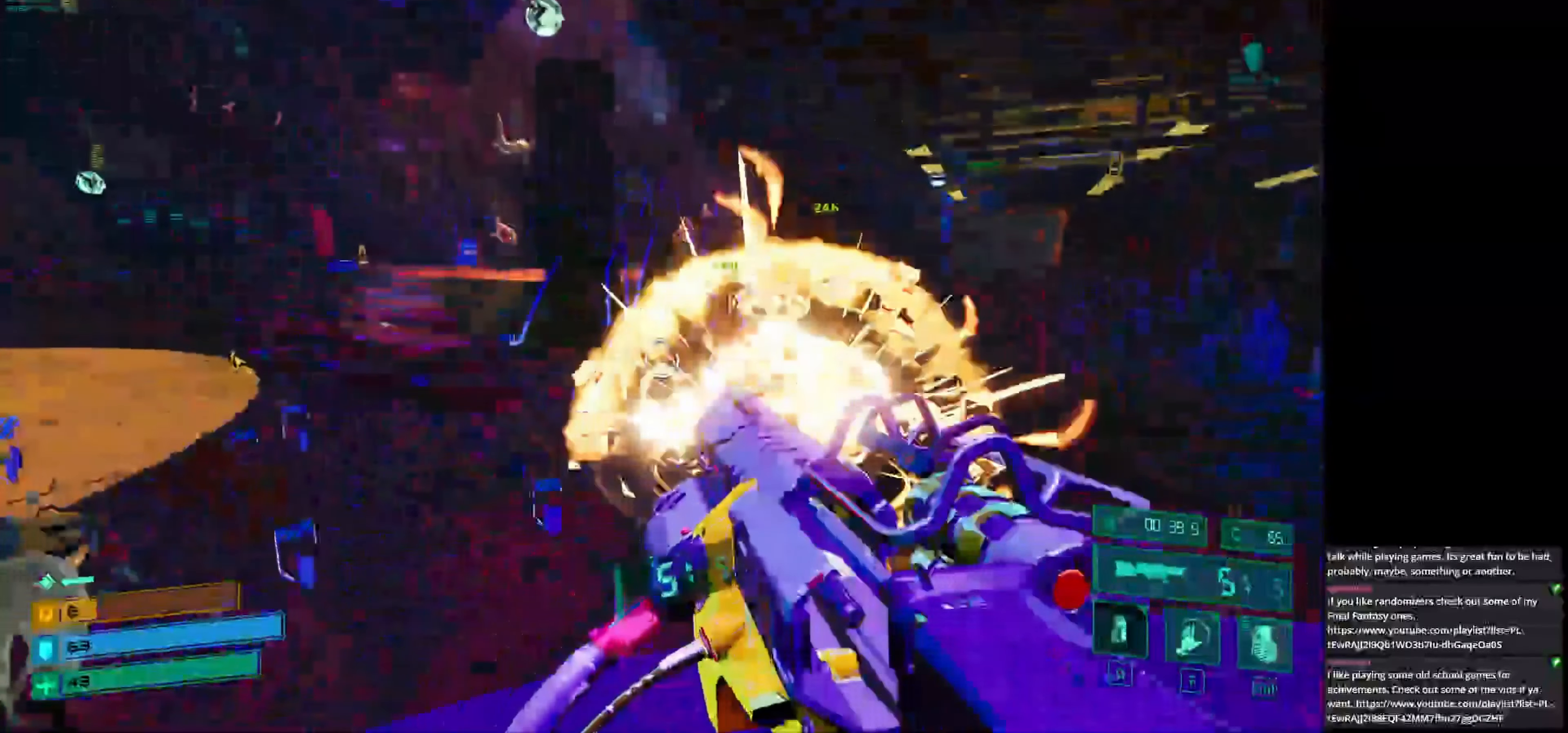
{"keys": ["a", "w"], "mouse": [], "events": [[167, "space", "up"]]}
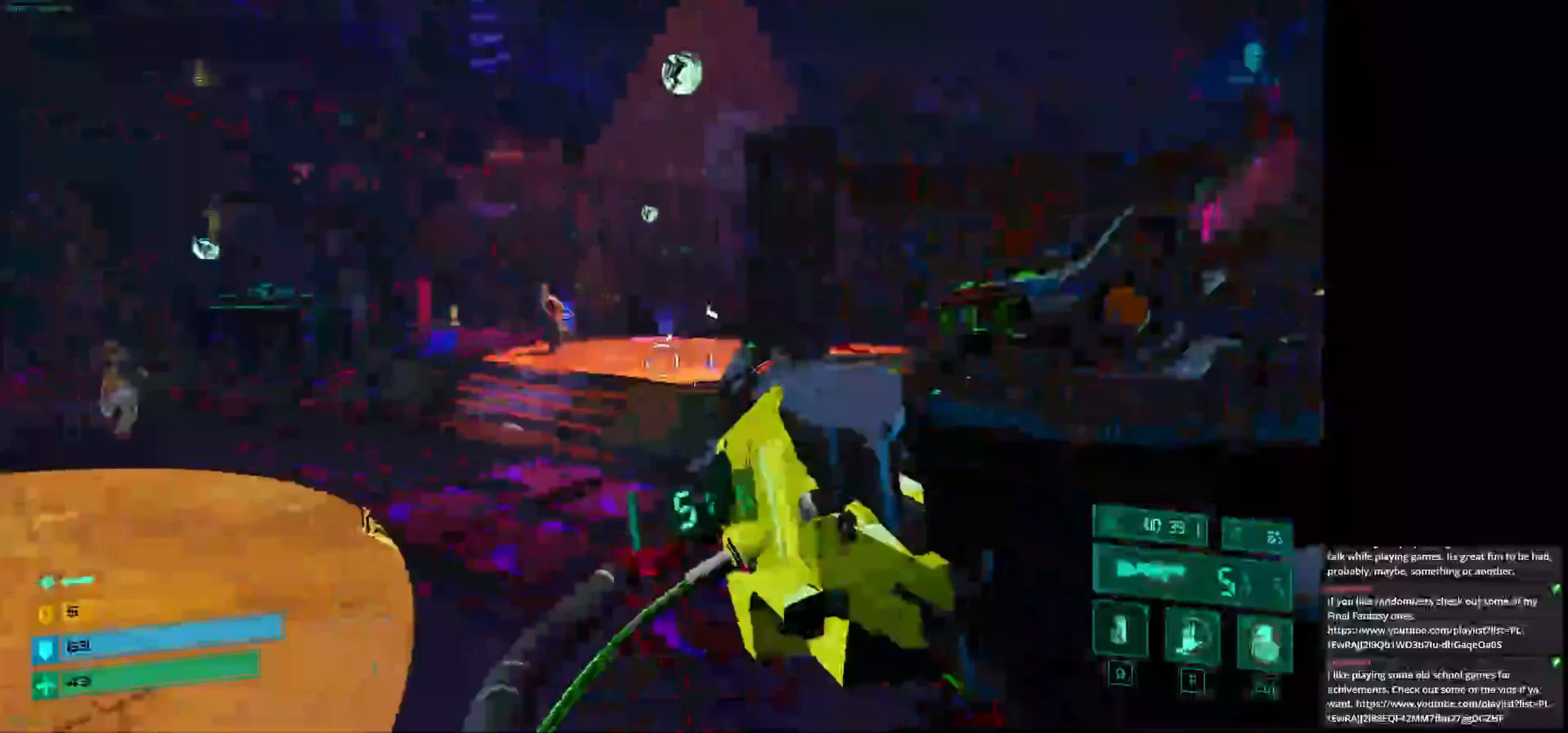
{"keys": ["a", "w"], "mouse": [], "events": [[375, "space", "down"], [458, "space", "up"]]}
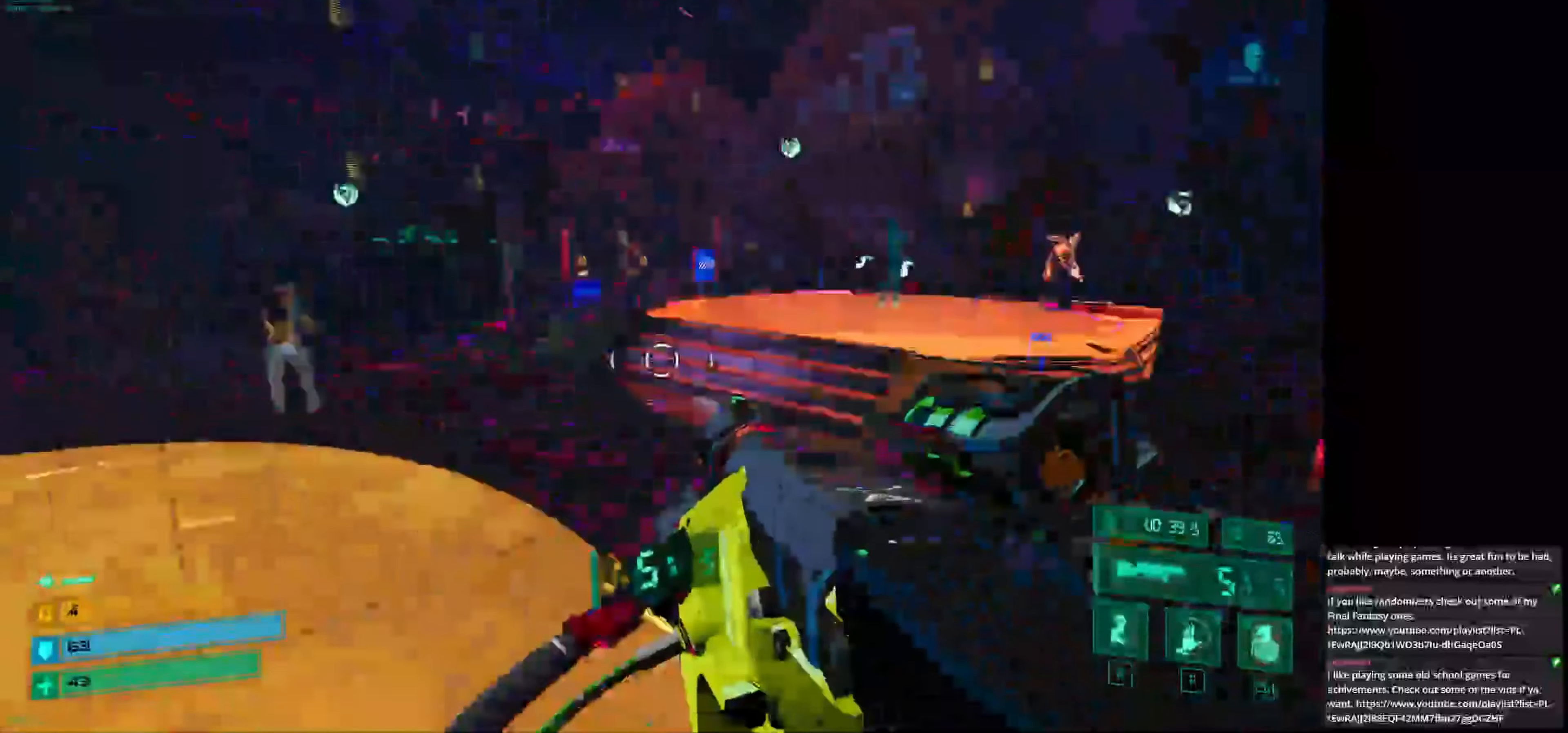
{"keys": ["d"], "mouse": [], "events": [[42, "w", "up"], [208, "s", "down"], [250, "mouse_left", "down"], [375, "a", "up"], [375, "d", "down"], [375, "mouse_left", "up"], [458, "s", "up"]]}
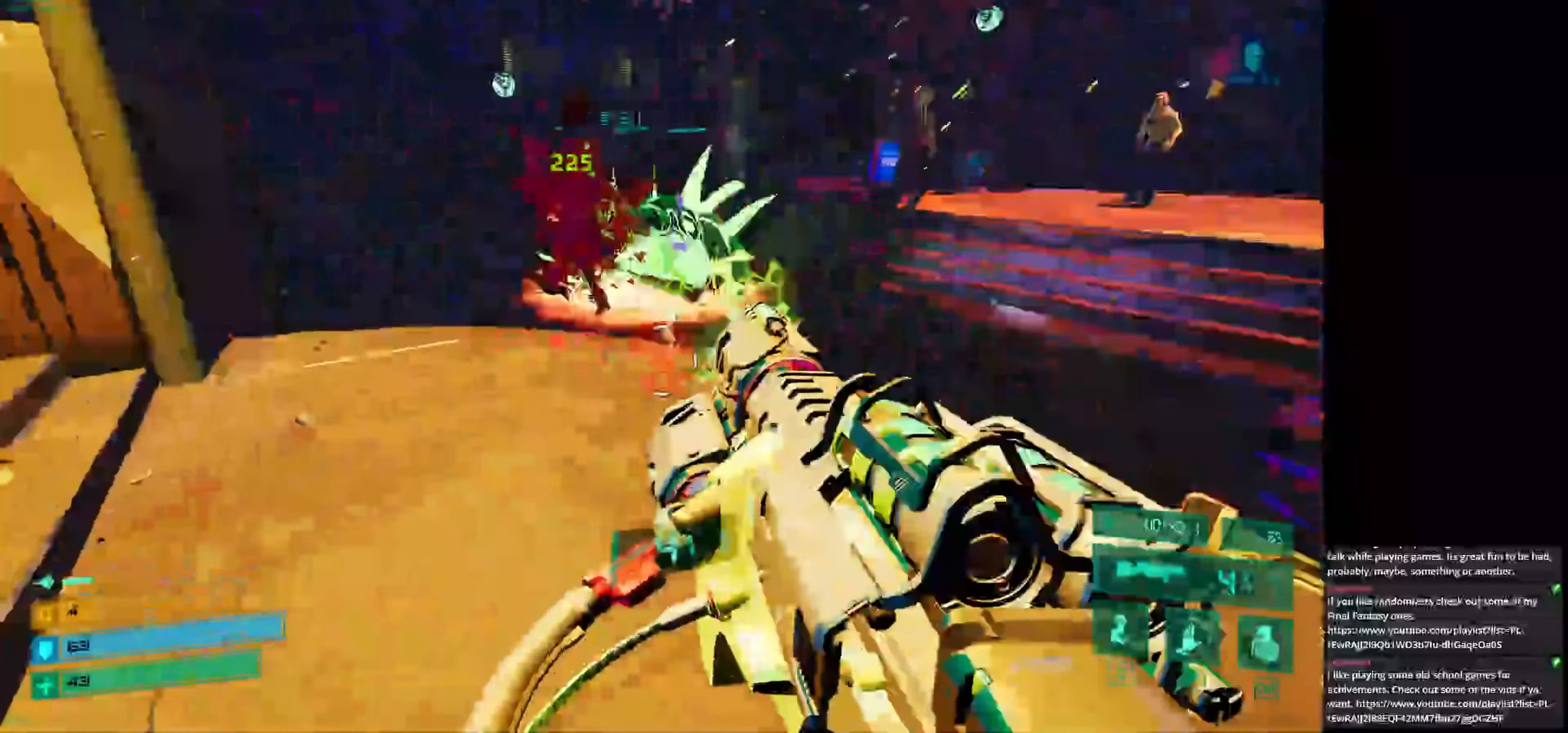
{"keys": ["w"], "mouse": [], "events": [[125, "space", "down"], [250, "w", "down"], [375, "space", "up"], [458, "d", "up"]]}